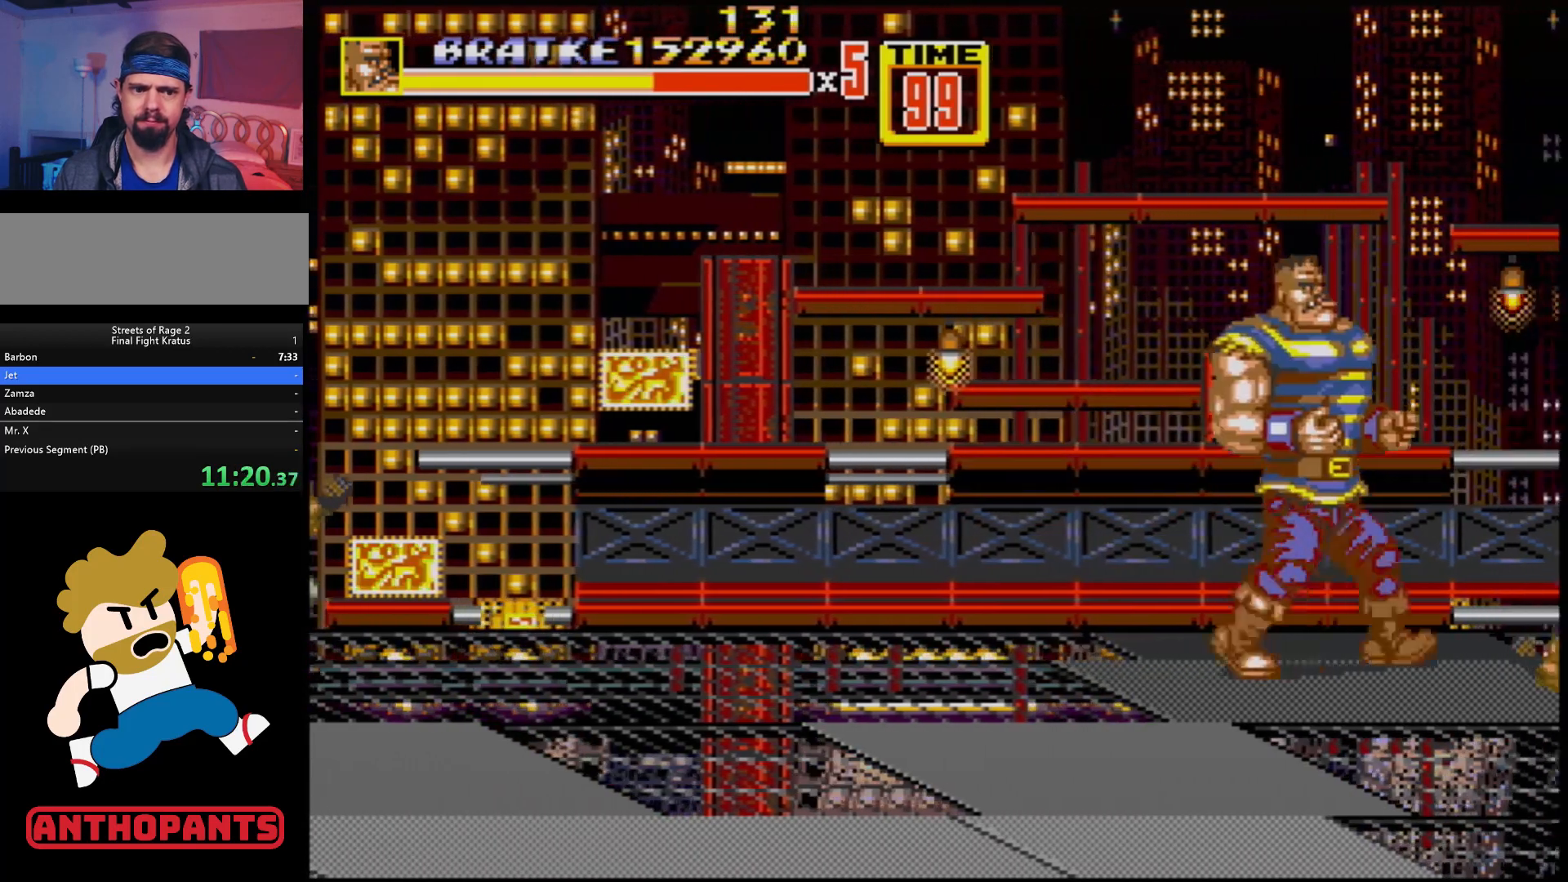
Gameplay with a controller (Xbox layout); each line is a JSON object with the inputs held at the frame after it. "events" lists button and stick changes between this image and that frame as [ms after this image, input, new state], when the widget could be followed in between. Not read: L1 L2 L3 R1 R2 R3.
{"buttons": [], "events": [[50, "DPAD_RIGHT", "down"], [67, "DPAD_RIGHT", "up"], [133, "DPAD_RIGHT", "down"], [150, "B", "down"], [217, "B", "up"], [283, "B", "down"], [333, "B", "up"], [333, "DPAD_RIGHT", "up"]]}
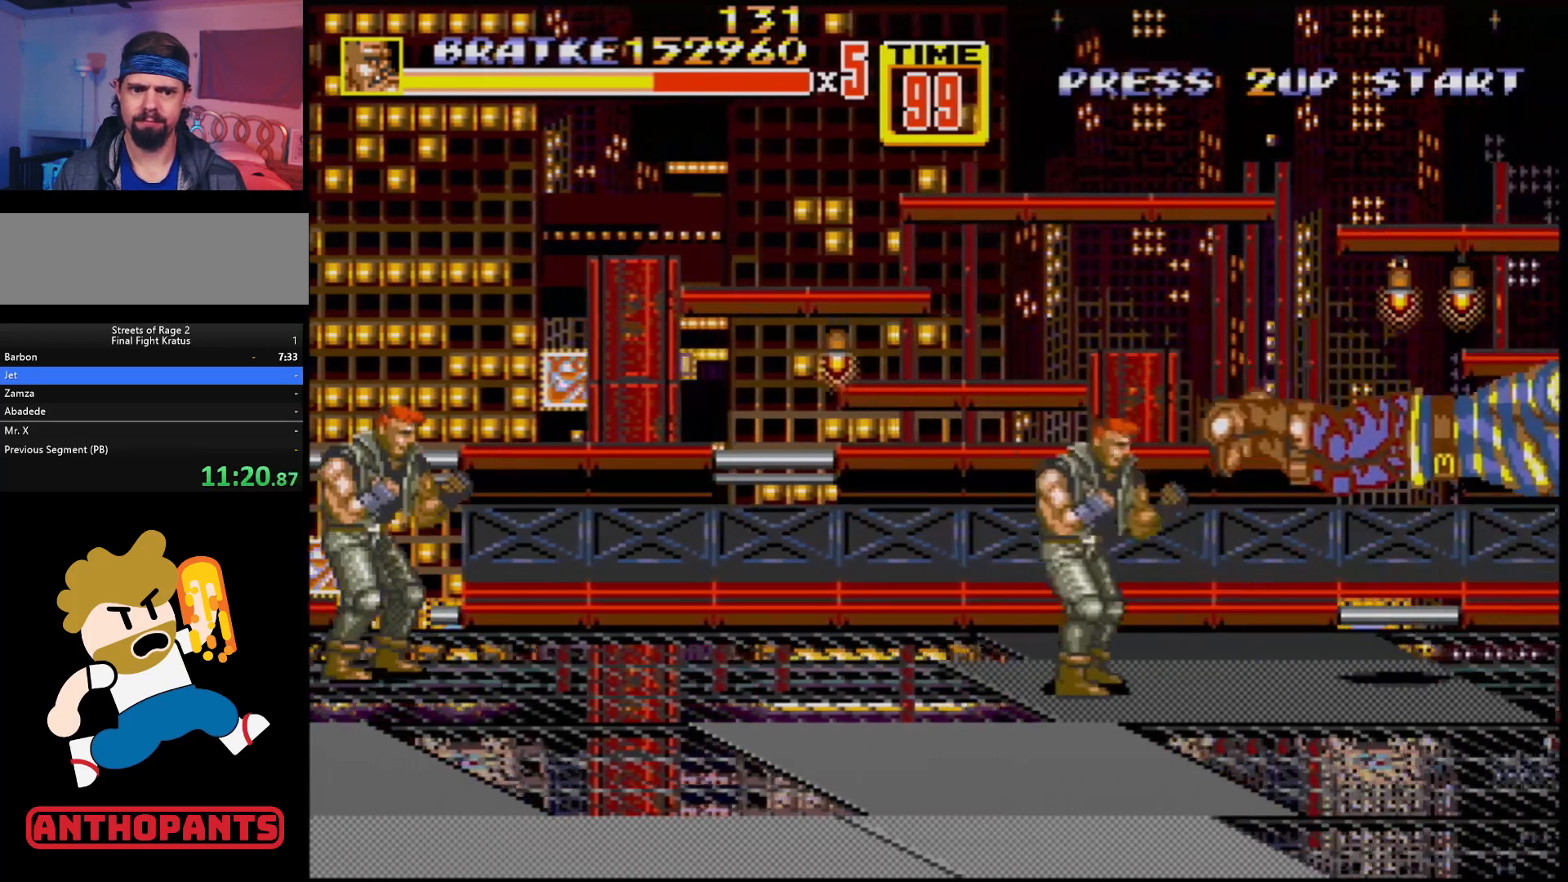
{"buttons": ["B", "C"], "events": [[167, "B", "down"], [183, "DPAD_RIGHT", "down"], [400, "C", "down"], [417, "DPAD_RIGHT", "up"]]}
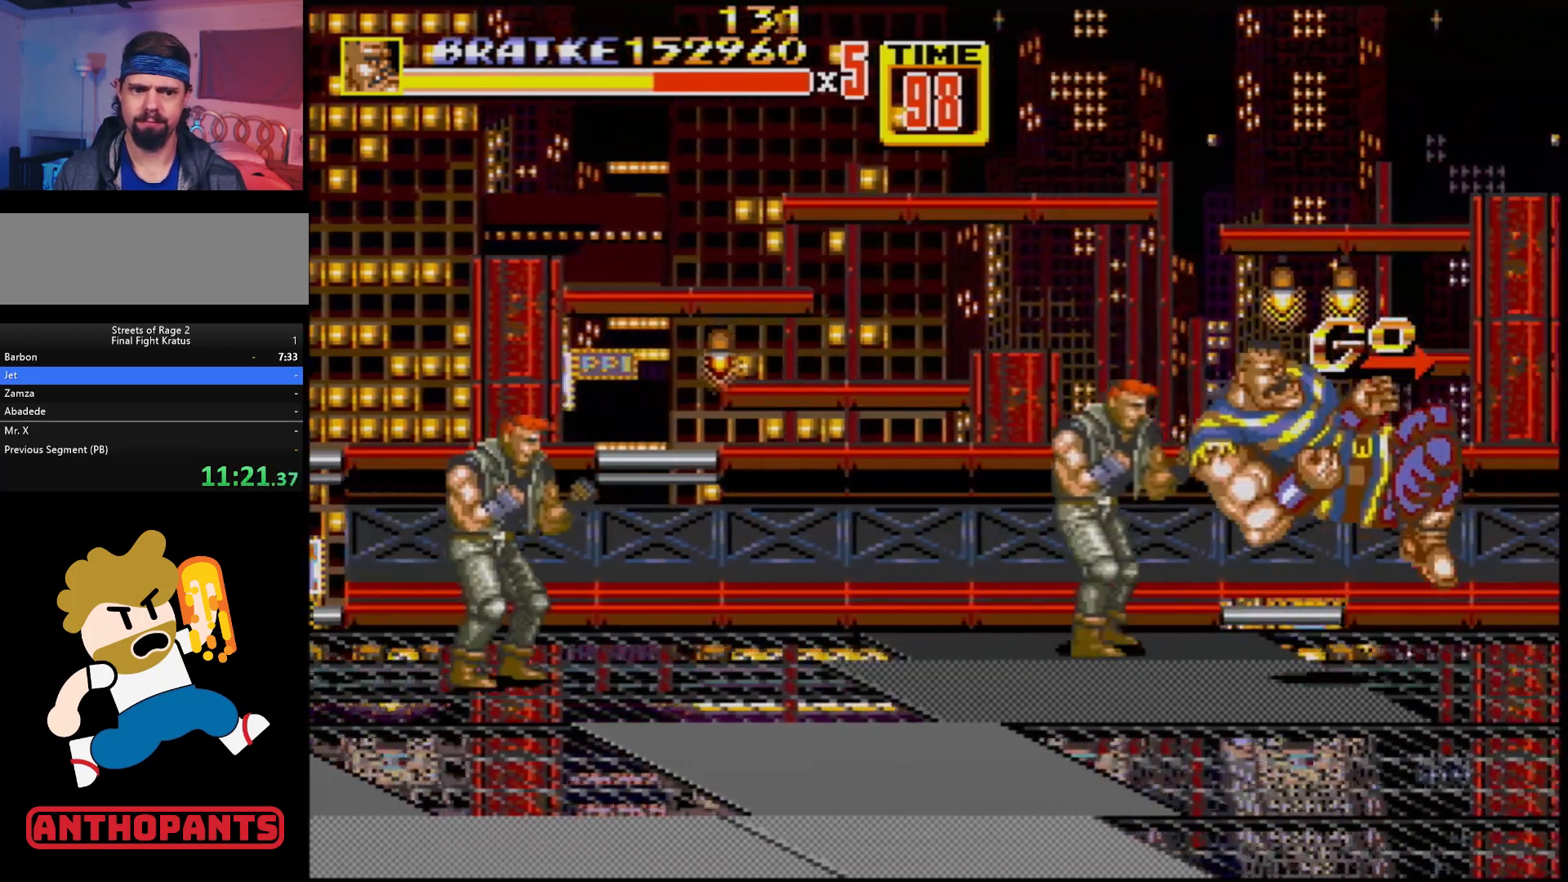
{"buttons": [], "events": [[83, "C", "up"], [483, "B", "up"]]}
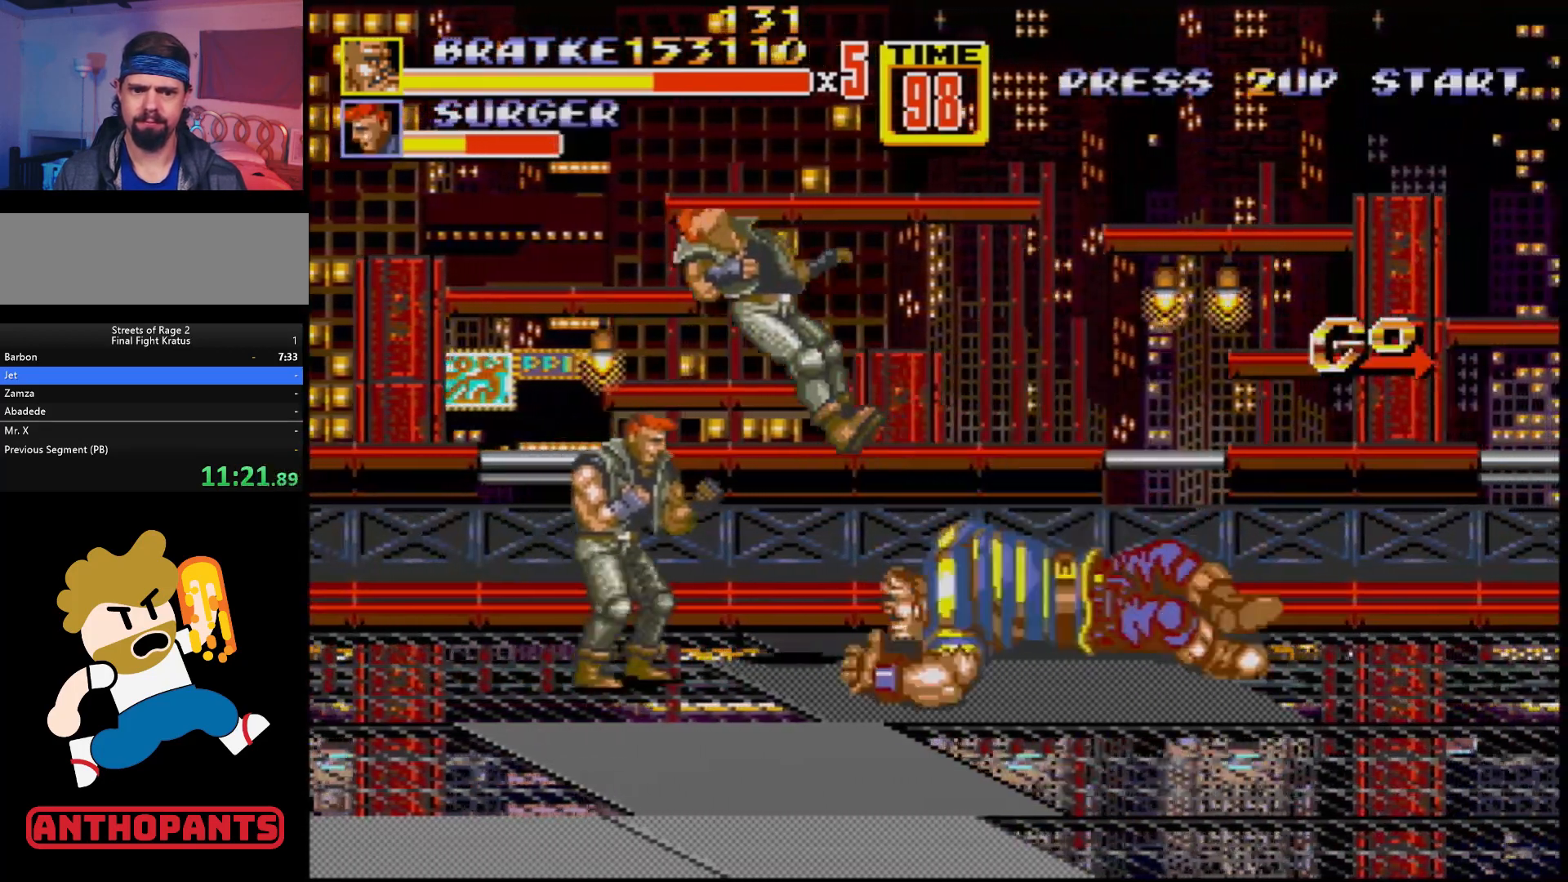
{"buttons": ["DPAD_RIGHT"], "events": [[100, "DPAD_RIGHT", "down"], [183, "DPAD_RIGHT", "up"], [233, "DPAD_RIGHT", "down"]]}
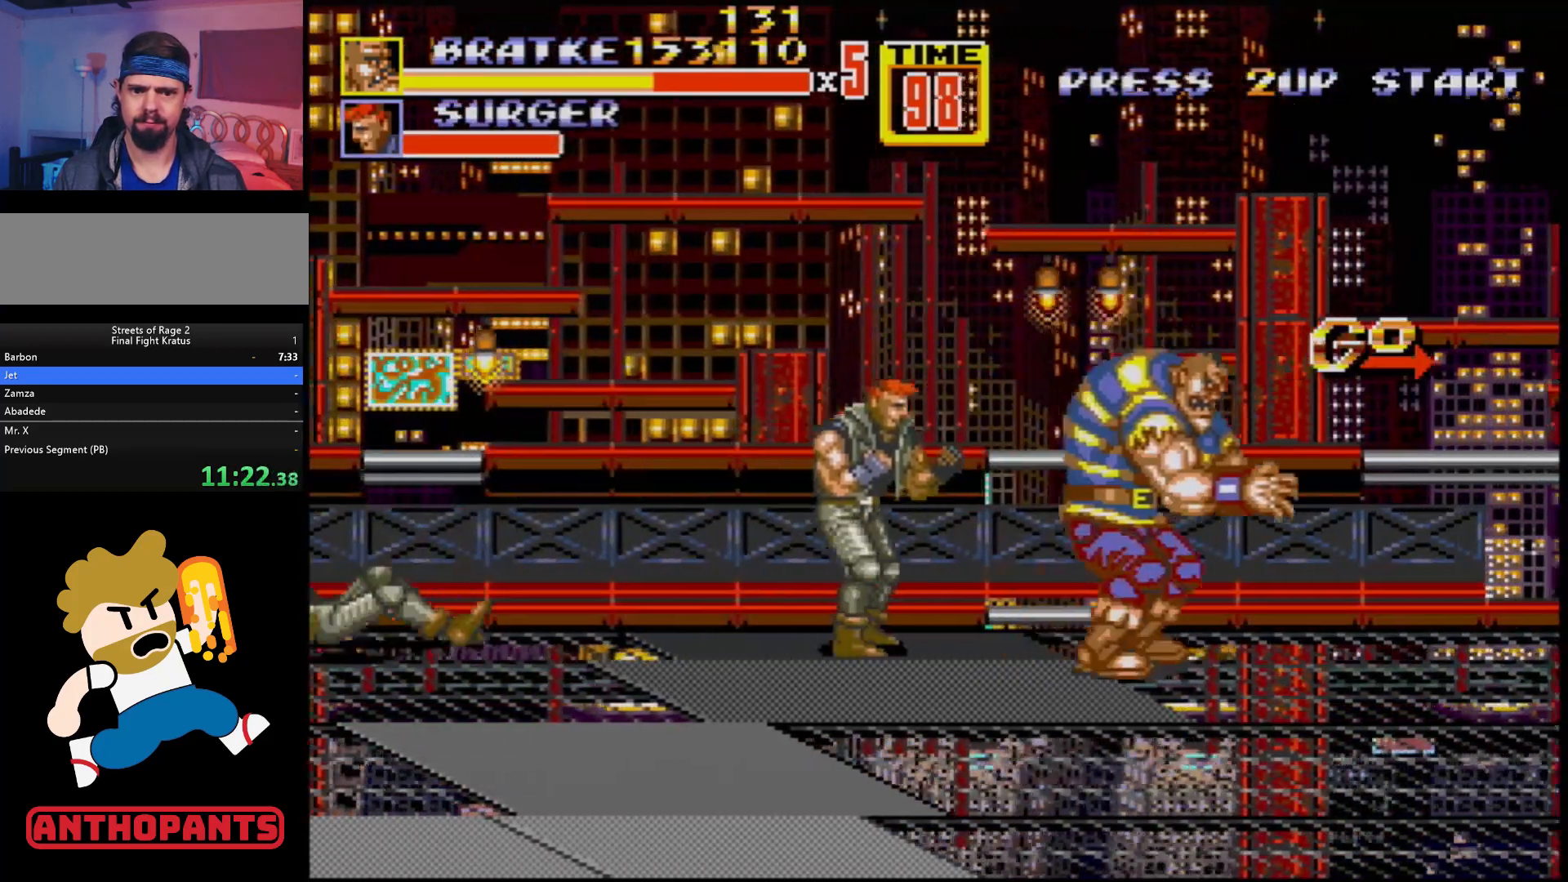
{"buttons": [], "events": [[317, "DPAD_DOWN", "down"], [317, "DPAD_RIGHT", "up"], [350, "DPAD_DOWN", "up"], [350, "DPAD_LEFT", "down"], [400, "B", "down"], [417, "DPAD_LEFT", "up"], [450, "B", "up"]]}
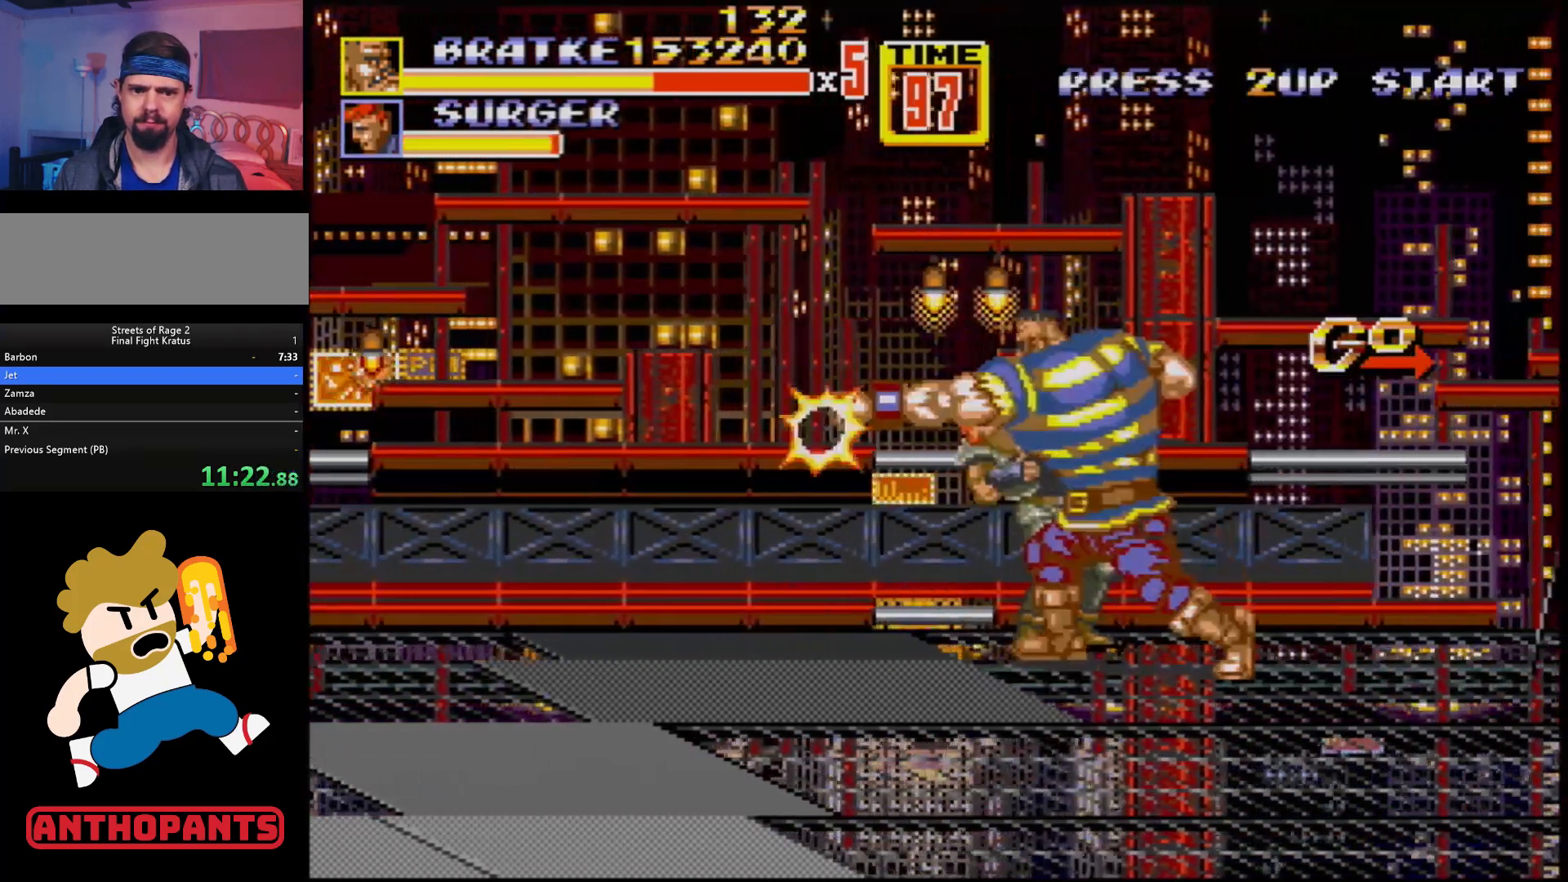
{"buttons": [], "events": [[17, "B", "down"], [50, "B", "up"], [100, "B", "down"], [167, "B", "up"], [233, "B", "down"], [283, "B", "up"], [333, "B", "down"], [417, "B", "up"]]}
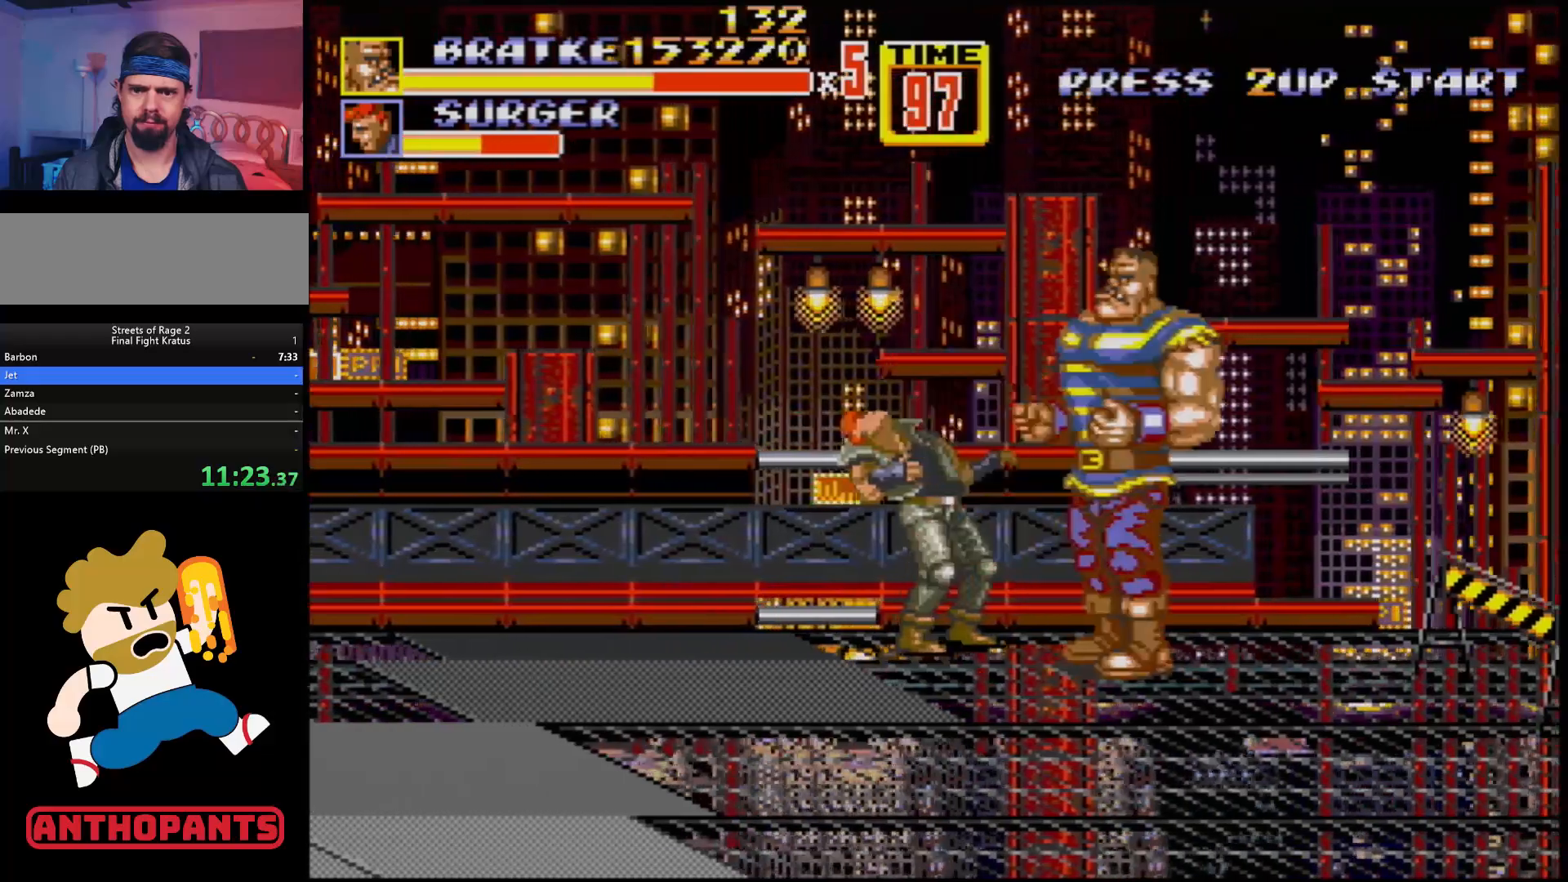
{"buttons": ["B"], "events": [[17, "B", "down"], [150, "B", "up"], [183, "B", "down"], [283, "B", "up"], [333, "B", "down"], [400, "B", "up"], [467, "B", "down"]]}
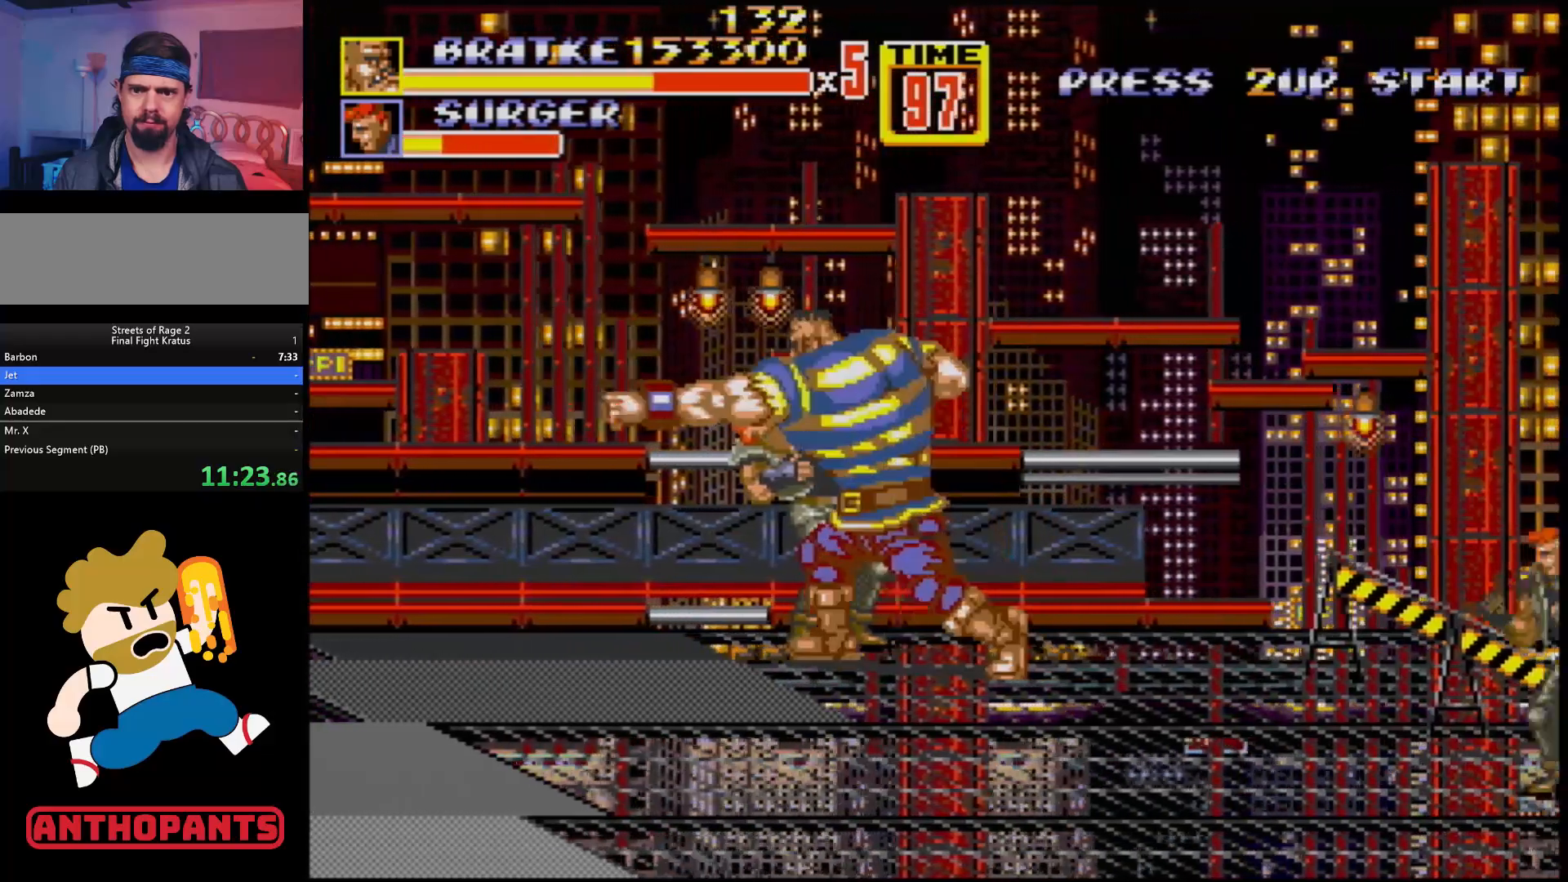
{"buttons": ["DPAD_DOWN", "DPAD_RIGHT"], "events": [[33, "B", "up"], [67, "B", "down"], [150, "B", "up"], [383, "DPAD_DOWN", "down"], [383, "DPAD_RIGHT", "down"]]}
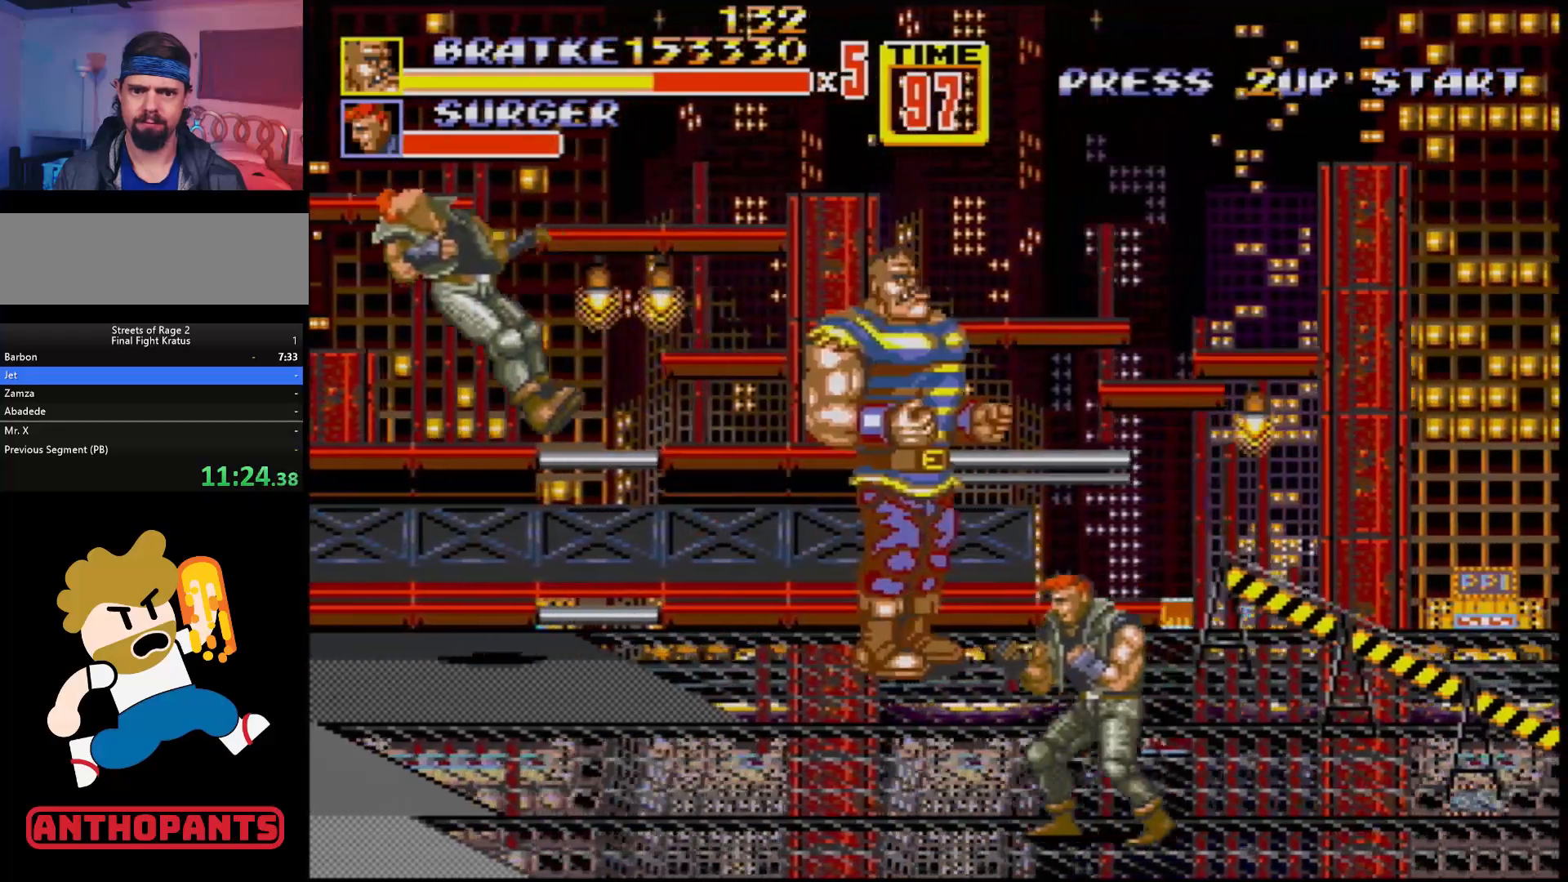
{"buttons": ["DPAD_DOWN", "DPAD_RIGHT"], "events": []}
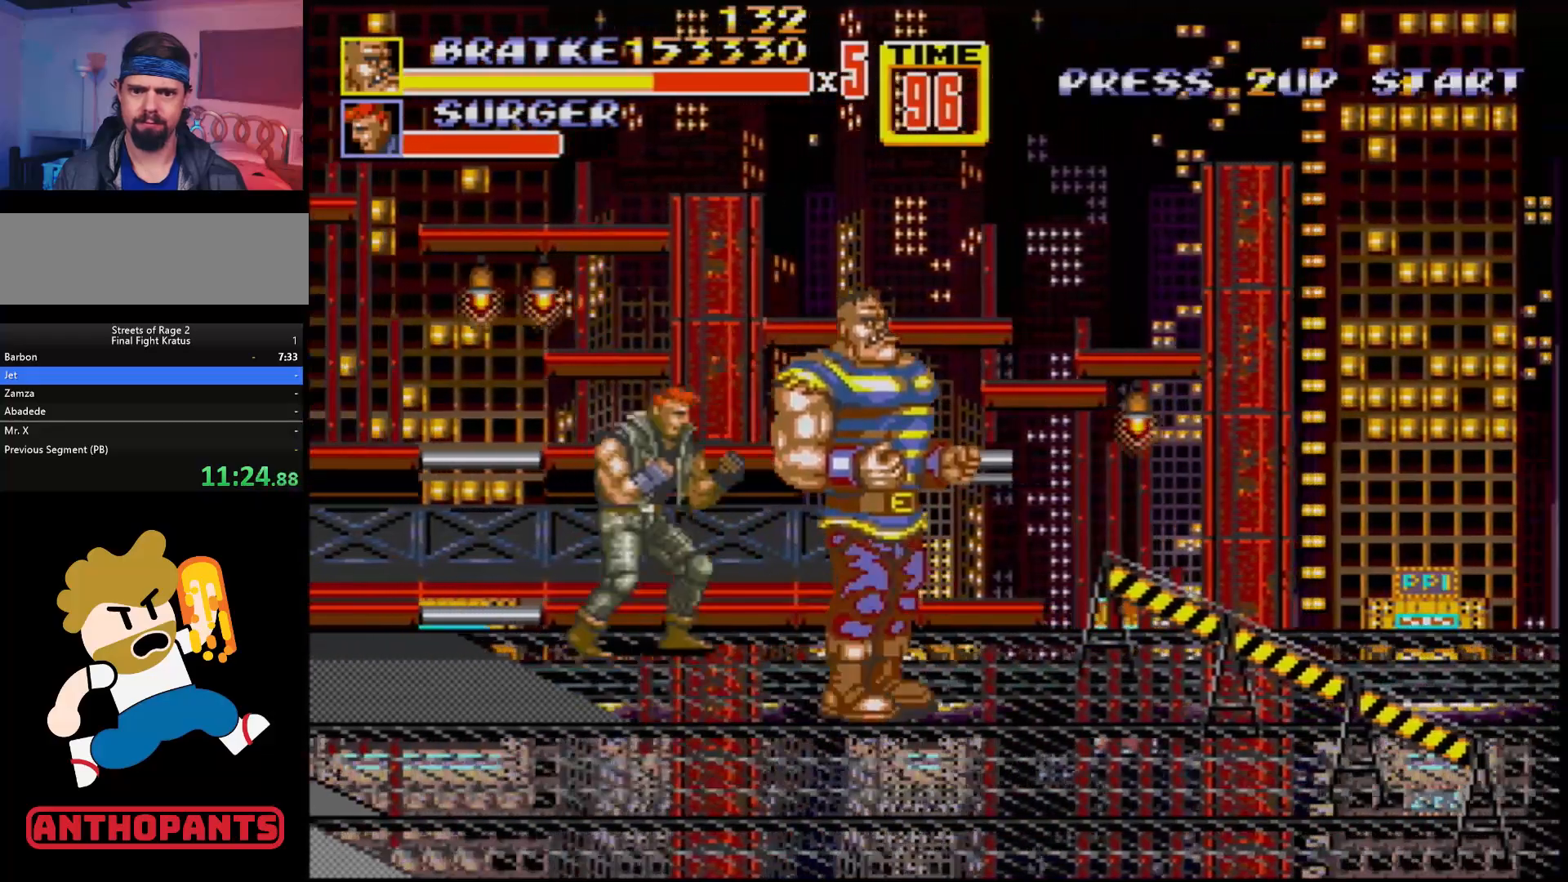
{"buttons": ["DPAD_RIGHT"], "events": [[333, "DPAD_DOWN", "up"], [417, "B", "down"], [467, "B", "up"]]}
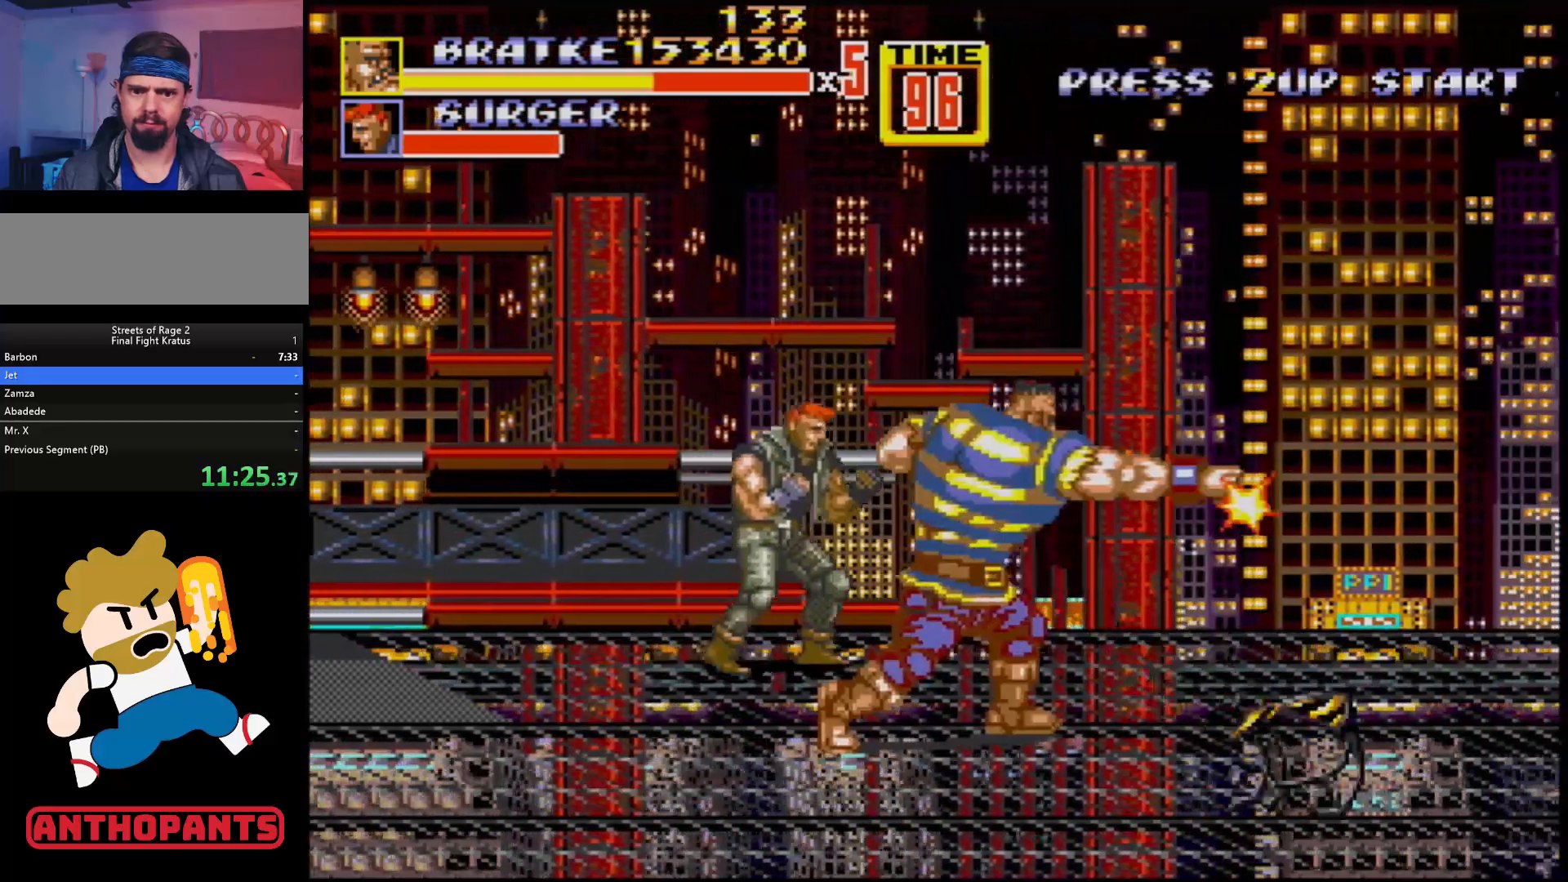
{"buttons": ["DPAD_UP", "DPAD_LEFT"], "events": [[33, "B", "down"], [83, "B", "up"], [417, "DPAD_RIGHT", "up"], [417, "DPAD_UP", "down"], [433, "DPAD_LEFT", "down"]]}
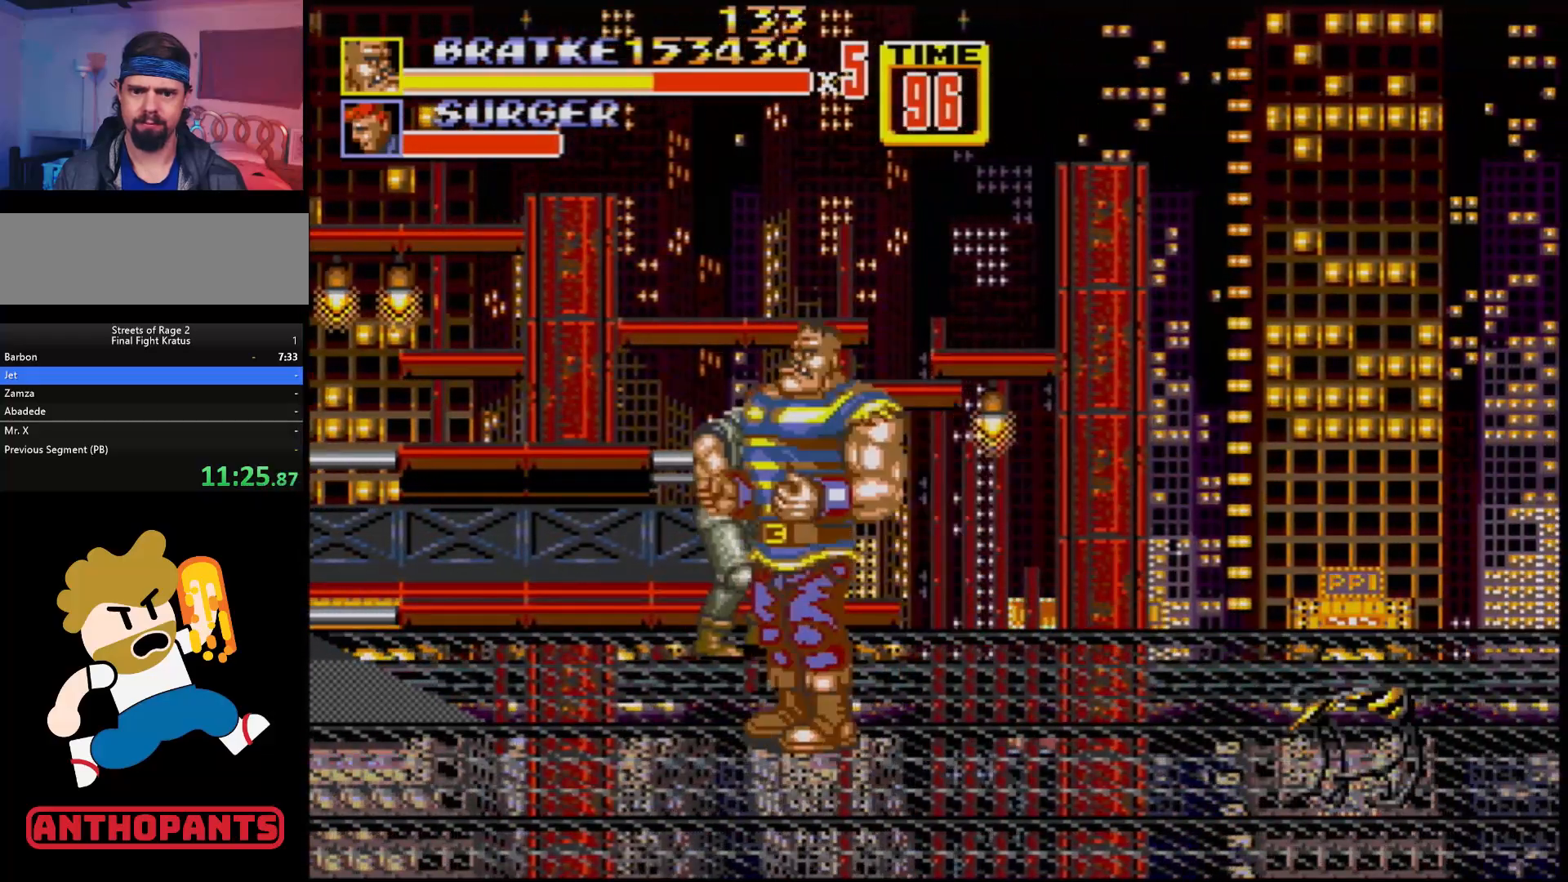
{"buttons": ["B", "DPAD_UP", "DPAD_LEFT"], "events": [[467, "B", "down"]]}
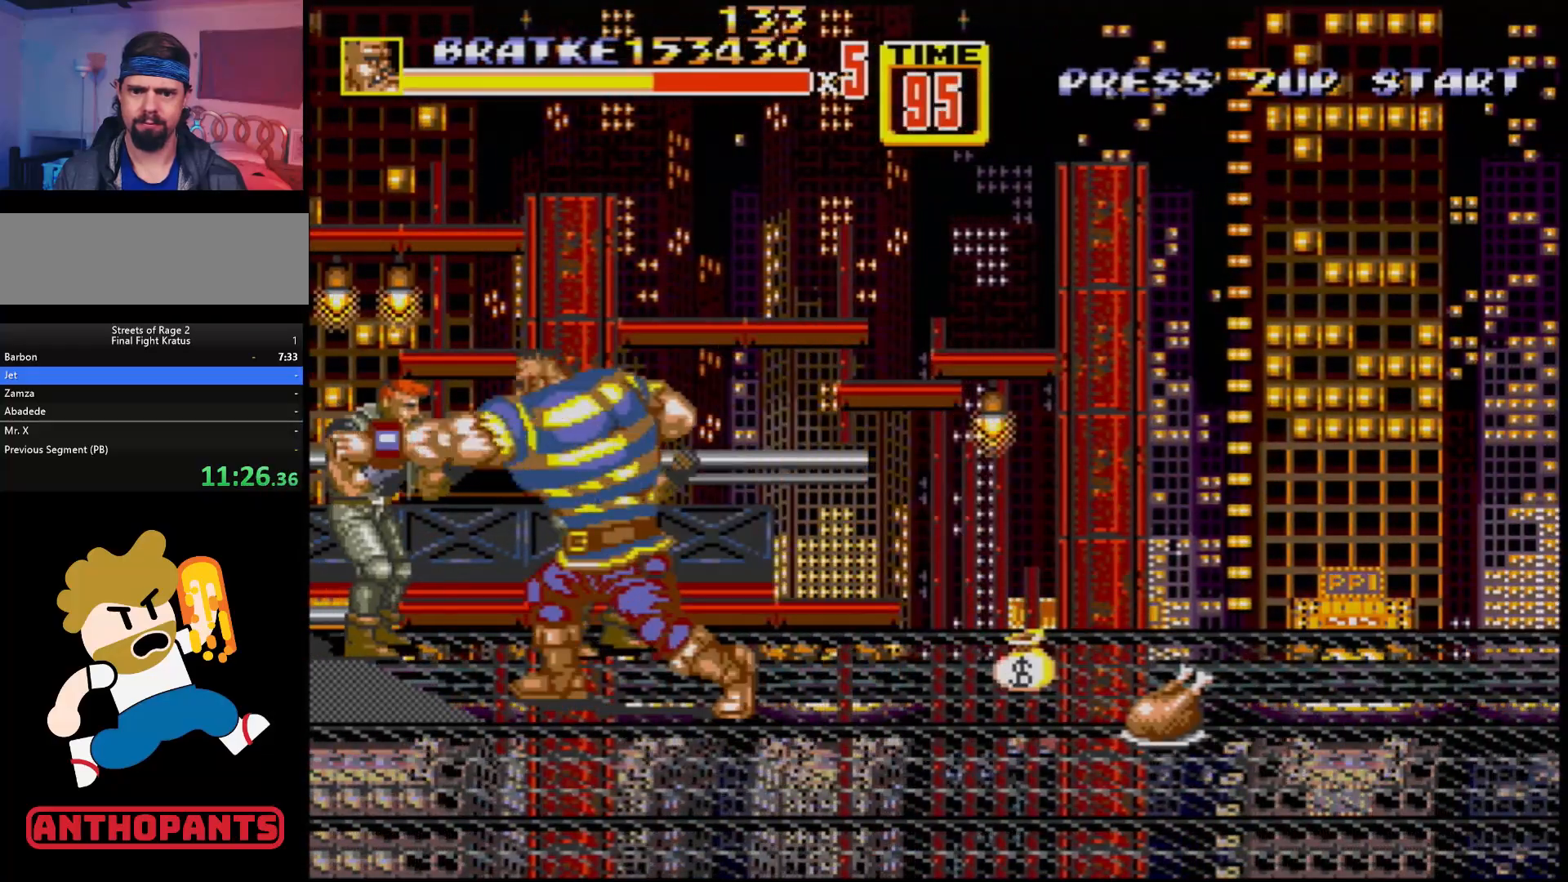
{"buttons": [], "events": [[67, "B", "up"], [133, "B", "down"], [167, "B", "up"], [167, "DPAD_UP", "up"], [183, "B", "down"], [183, "DPAD_LEFT", "up"], [267, "B", "up"], [333, "B", "down"], [433, "B", "up"]]}
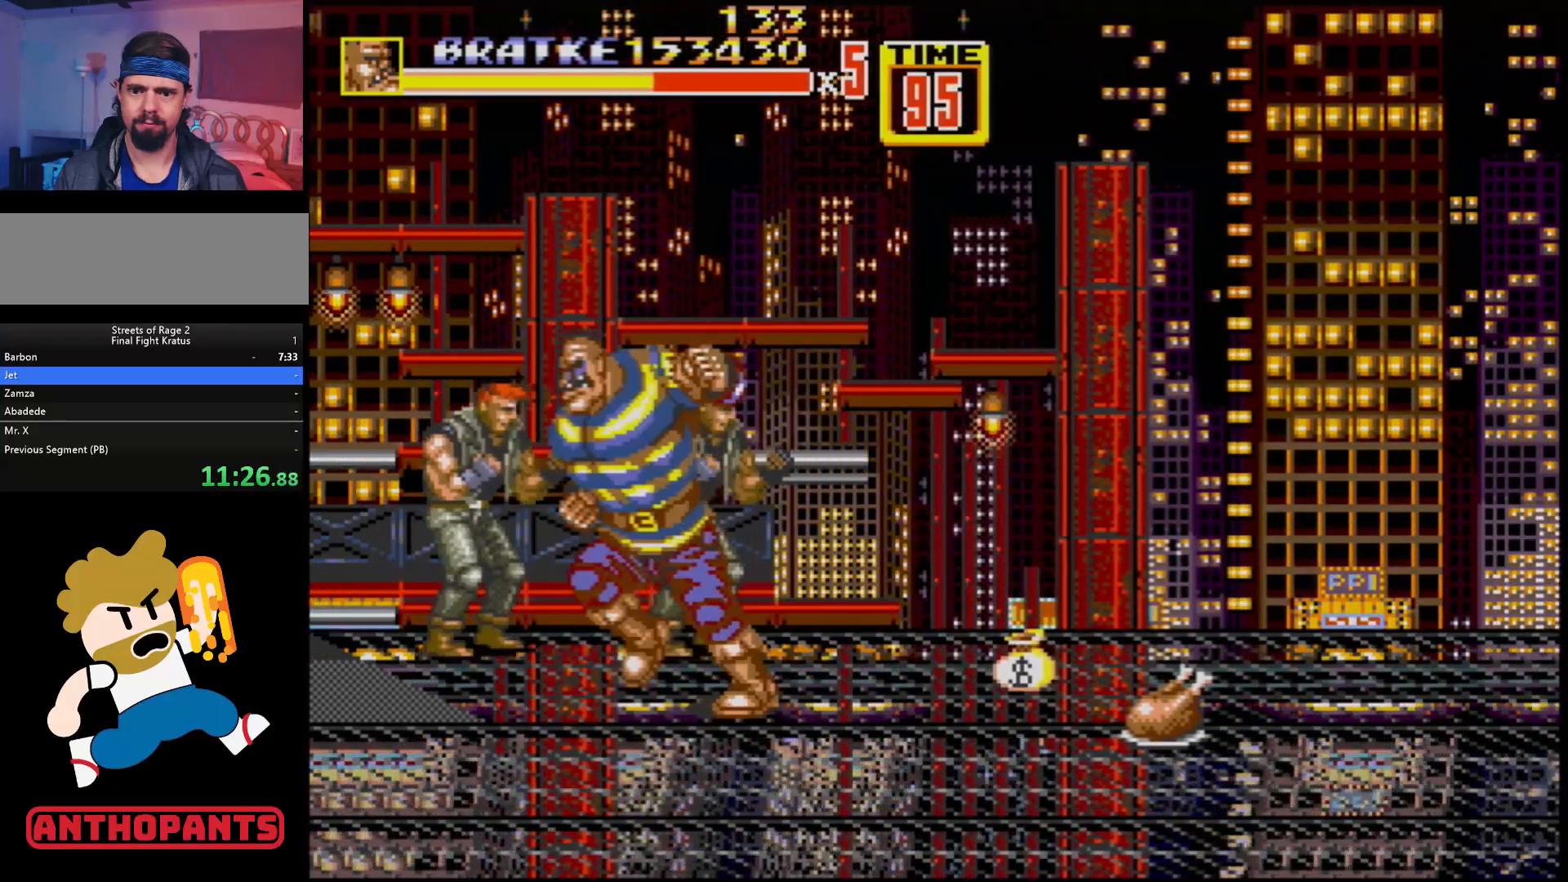
{"buttons": ["DPAD_UP", "DPAD_LEFT"], "events": [[83, "B", "down"], [150, "B", "up"], [383, "DPAD_UP", "down"], [500, "DPAD_LEFT", "down"]]}
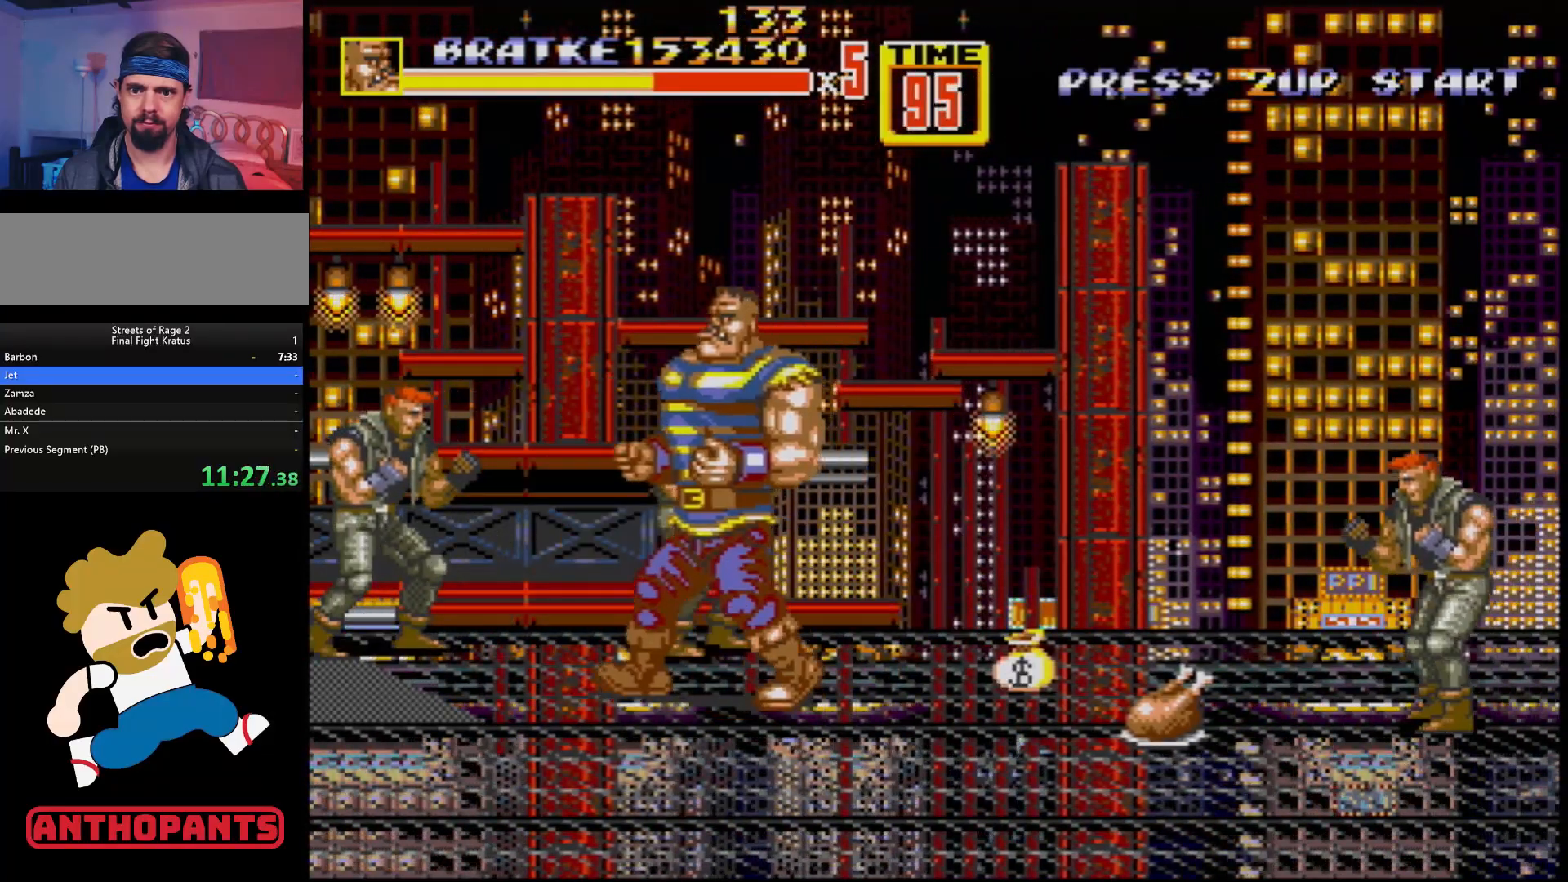
{"buttons": ["B", "DPAD_UP", "DPAD_LEFT"], "events": [[83, "B", "down"], [167, "B", "up"], [267, "B", "down"], [317, "B", "up"], [383, "B", "down"], [400, "B", "up"], [483, "B", "down"]]}
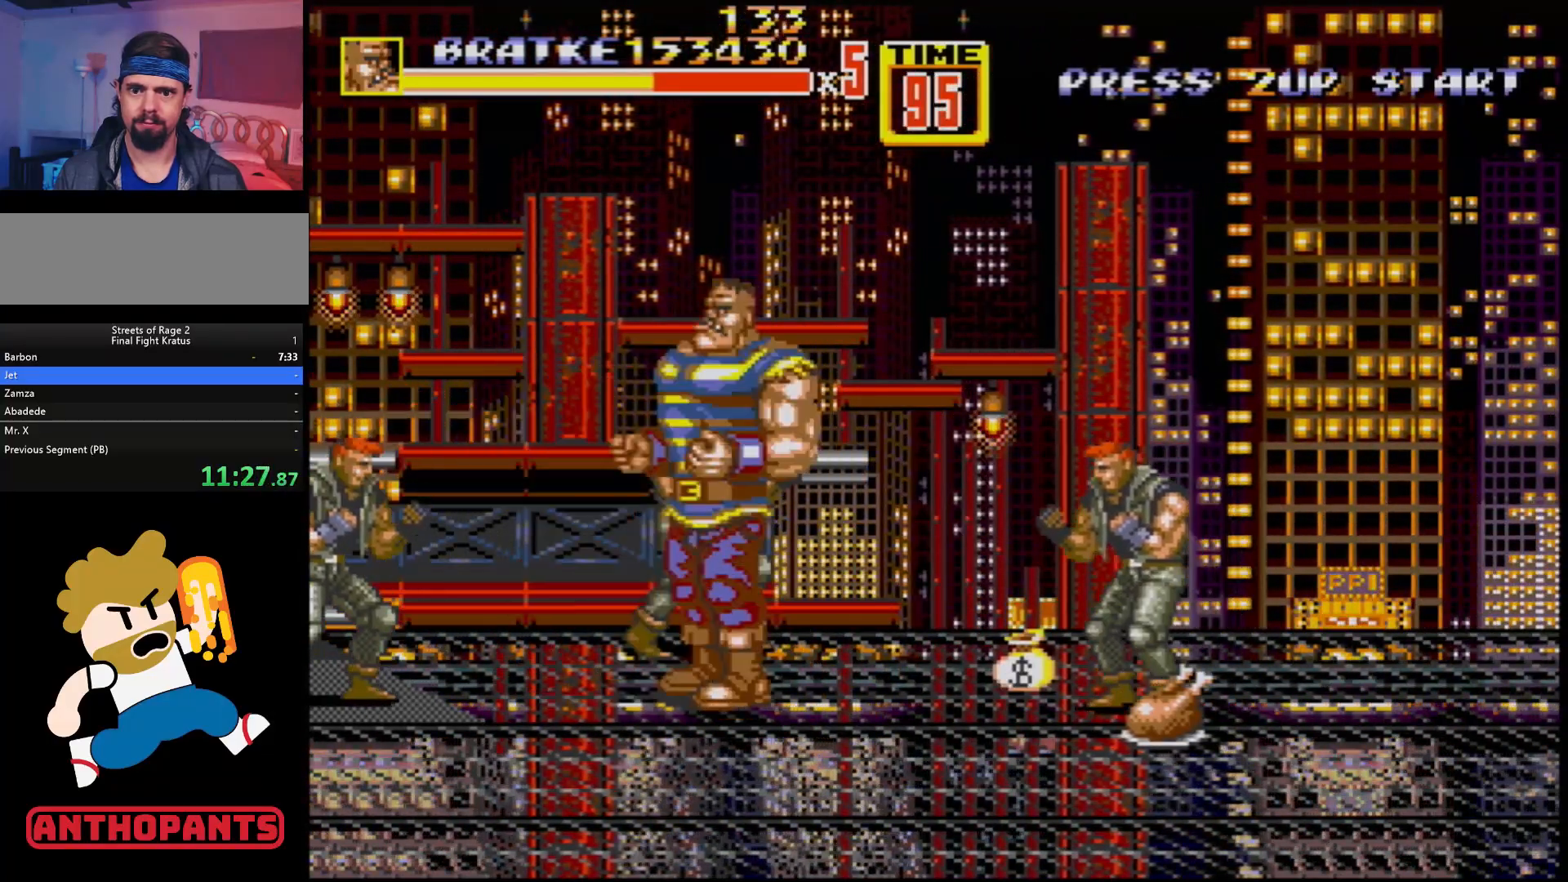
{"buttons": ["DPAD_RIGHT"], "events": [[17, "B", "up"], [100, "DPAD_LEFT", "up"], [400, "DPAD_RIGHT", "down"], [417, "DPAD_UP", "up"], [433, "B", "down"], [500, "B", "up"]]}
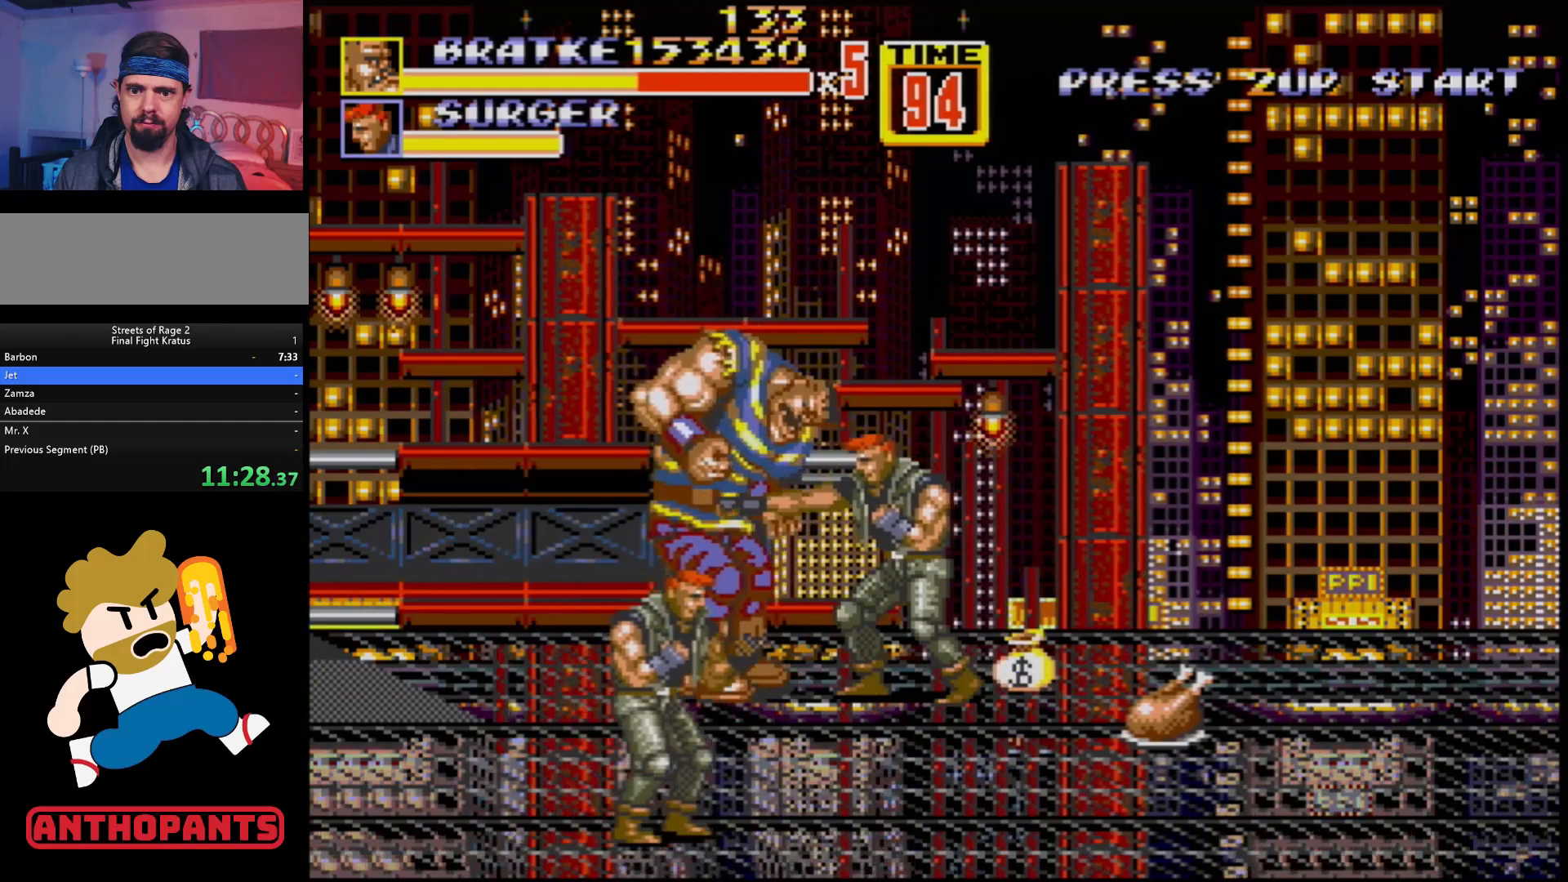
{"buttons": [], "events": [[17, "DPAD_UP", "down"], [67, "B", "down"], [133, "DPAD_UP", "up"], [150, "B", "up"], [217, "B", "down"], [233, "DPAD_RIGHT", "up"], [250, "B", "up"], [300, "B", "down"], [383, "B", "up"], [450, "B", "down"], [500, "B", "up"]]}
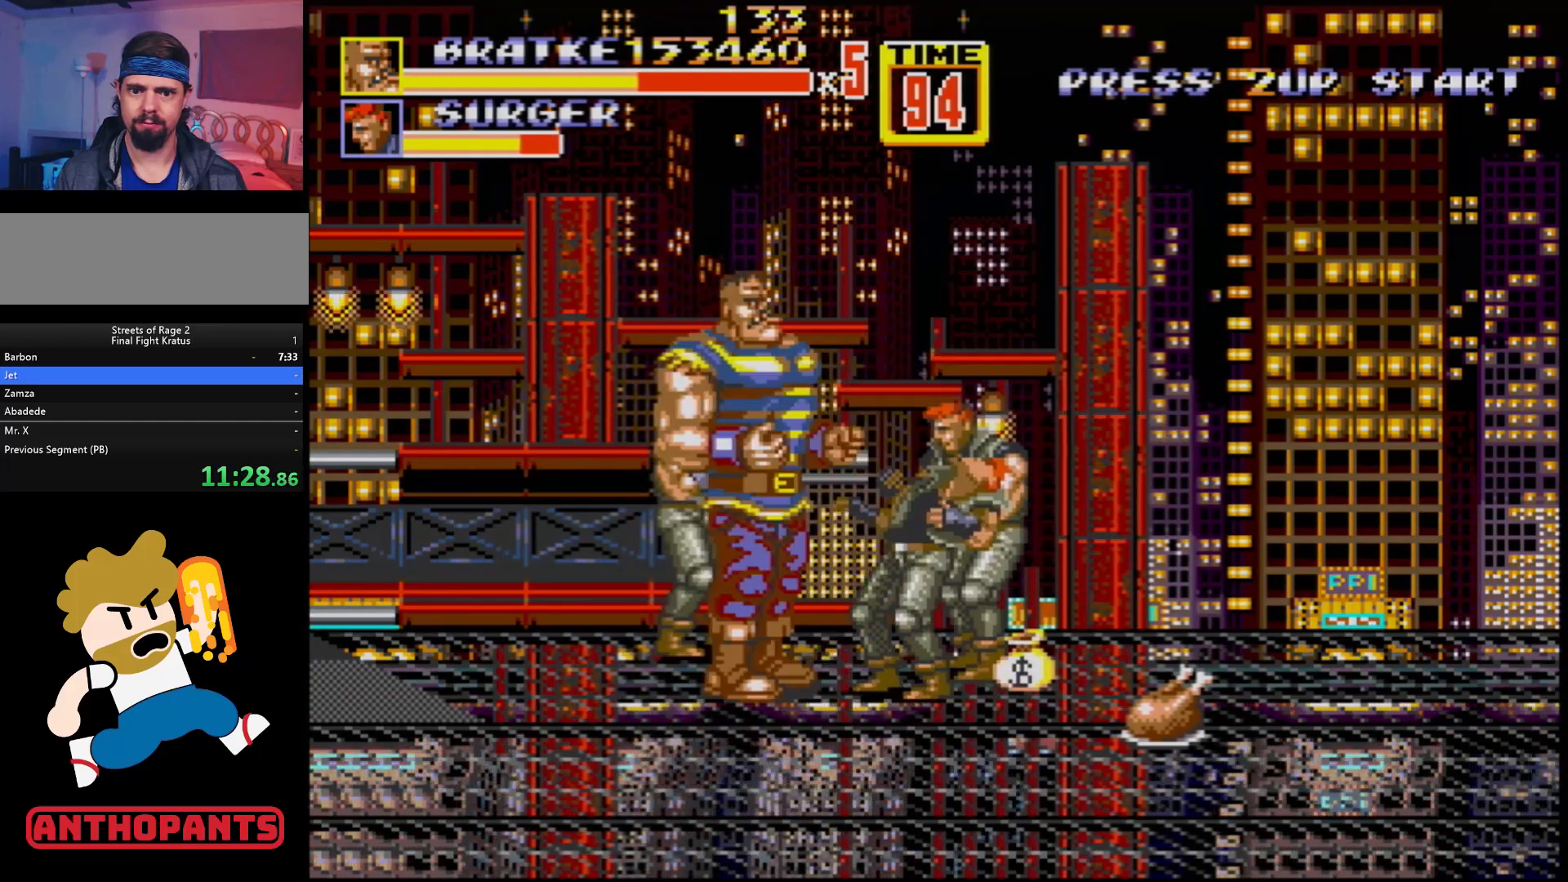
{"buttons": ["B"], "events": [[50, "B", "down"], [133, "B", "up"], [200, "B", "down"], [267, "B", "up"], [350, "B", "down"], [400, "B", "up"], [500, "B", "down"]]}
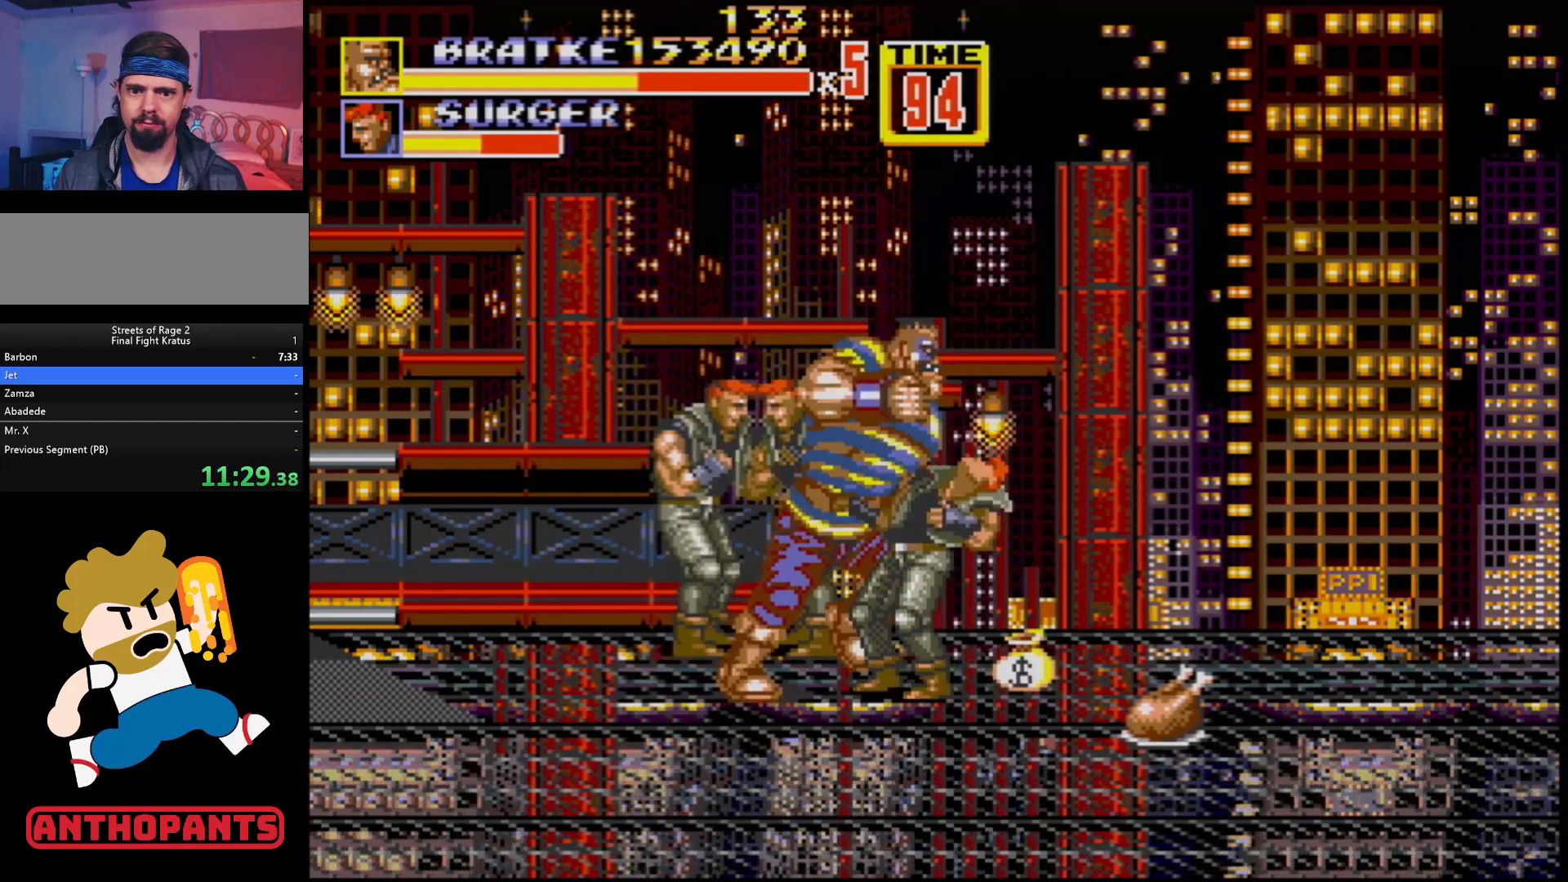
{"buttons": ["B"], "events": [[67, "B", "up"], [100, "B", "down"], [167, "B", "up"], [250, "B", "down"], [300, "B", "up"], [367, "B", "down"], [450, "B", "up"], [500, "B", "down"]]}
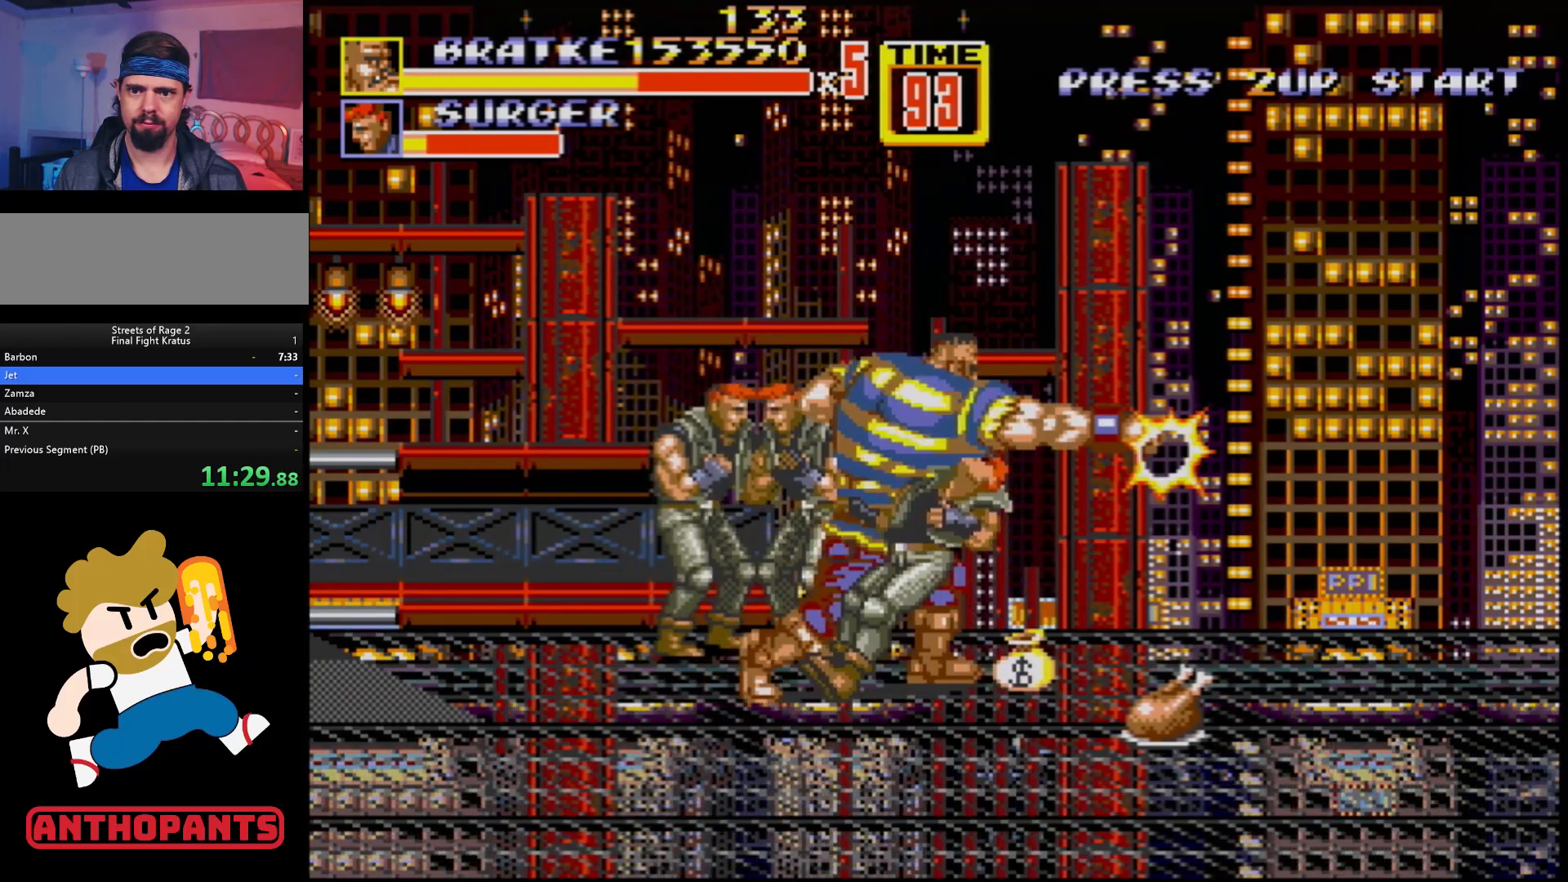
{"buttons": ["DPAD_UP", "DPAD_LEFT"], "events": [[150, "B", "up"], [383, "DPAD_LEFT", "down"], [383, "DPAD_UP", "down"]]}
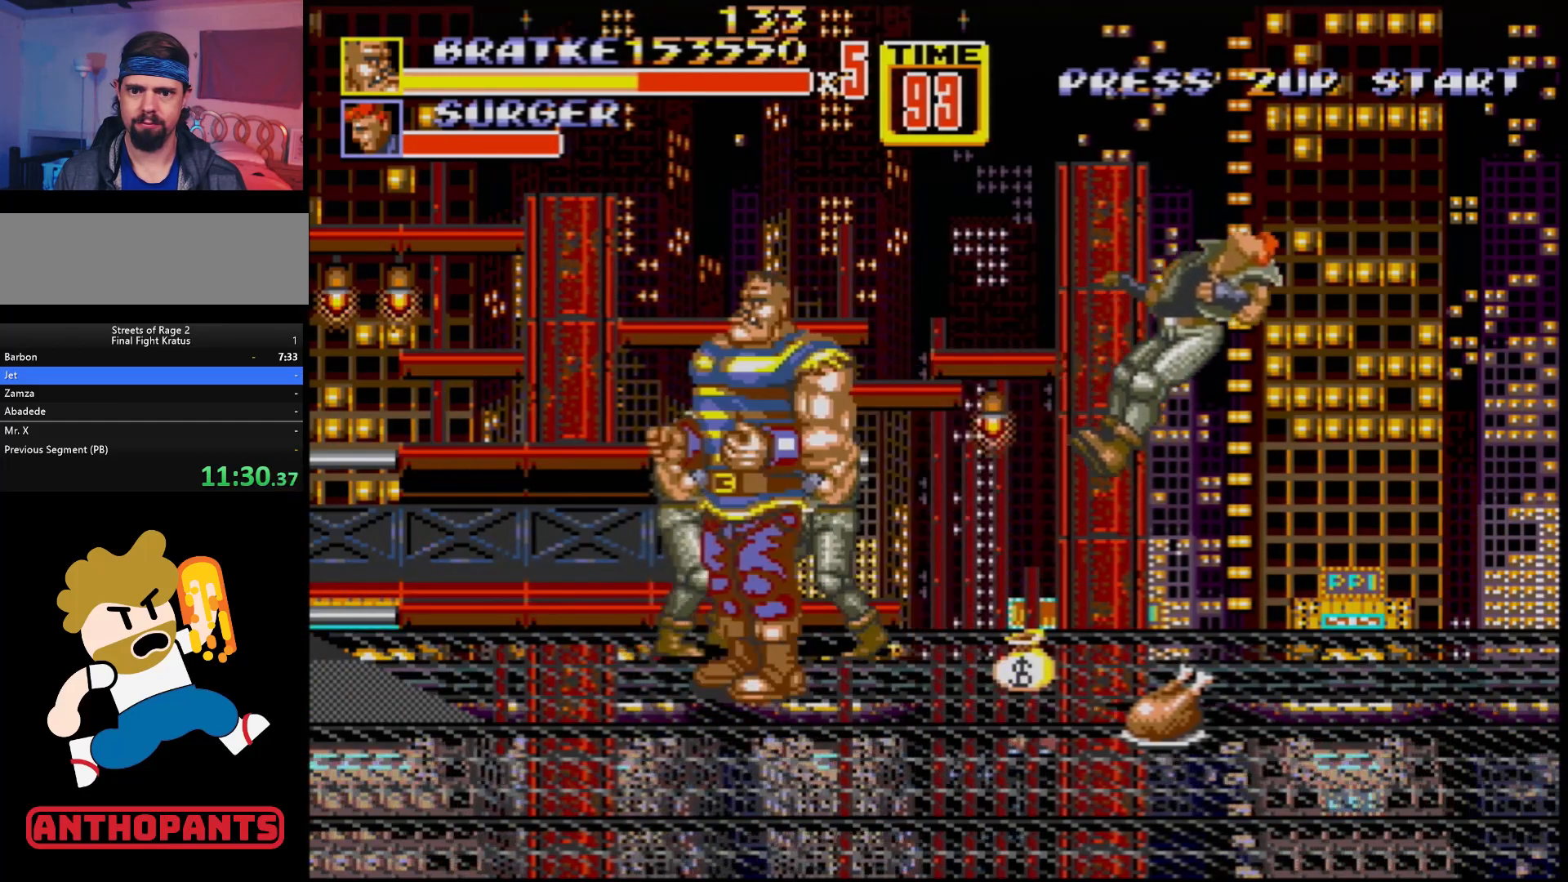
{"buttons": ["DPAD_UP"], "events": [[83, "B", "down"], [117, "B", "up"], [183, "B", "down"], [233, "B", "up"], [400, "DPAD_LEFT", "up"]]}
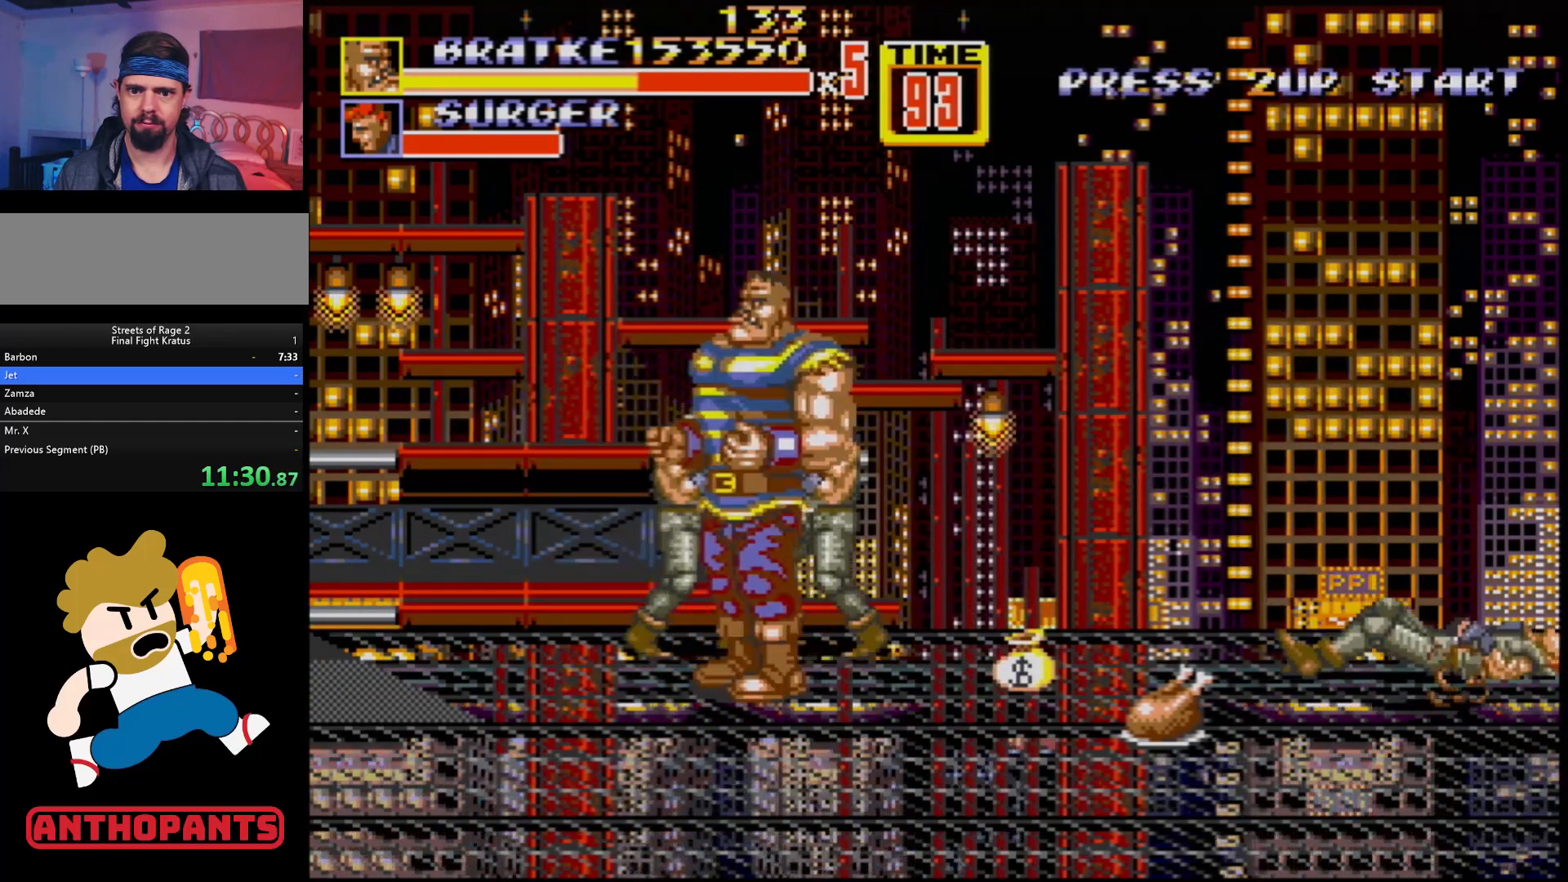
{"buttons": ["B", "DPAD_UP", "DPAD_LEFT"], "events": [[233, "B", "down"], [250, "DPAD_LEFT", "down"], [300, "B", "up"], [333, "B", "down"], [383, "B", "up"], [433, "B", "down"]]}
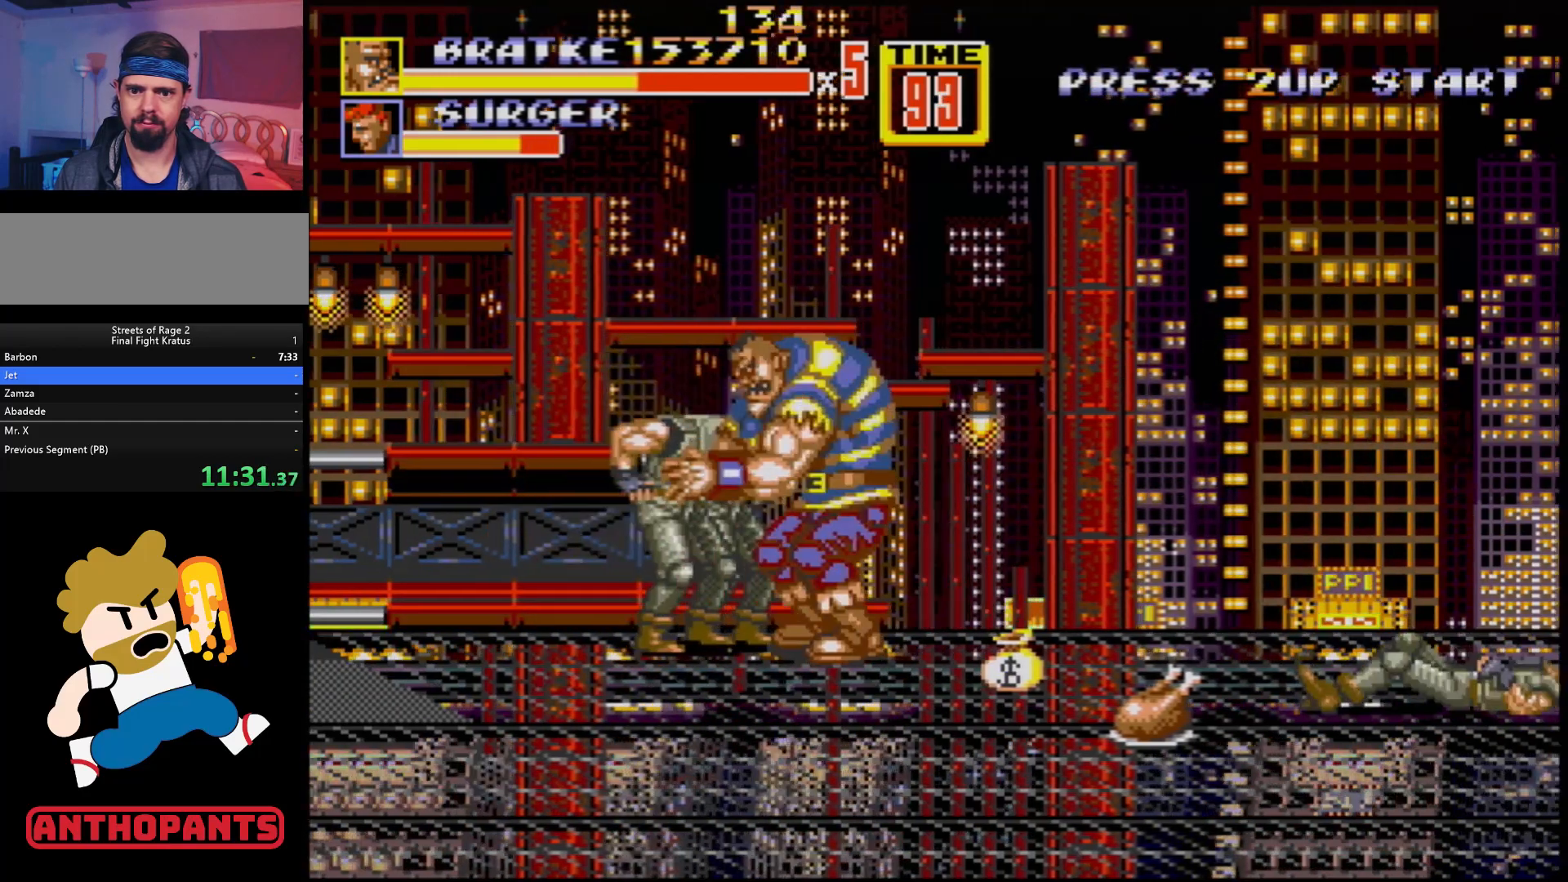
{"buttons": ["B"], "events": [[17, "B", "up"], [83, "B", "down"], [133, "B", "up"], [200, "B", "down"], [283, "B", "up"], [300, "DPAD_LEFT", "up"], [300, "DPAD_UP", "up"], [350, "B", "down"], [417, "B", "up"], [467, "B", "down"]]}
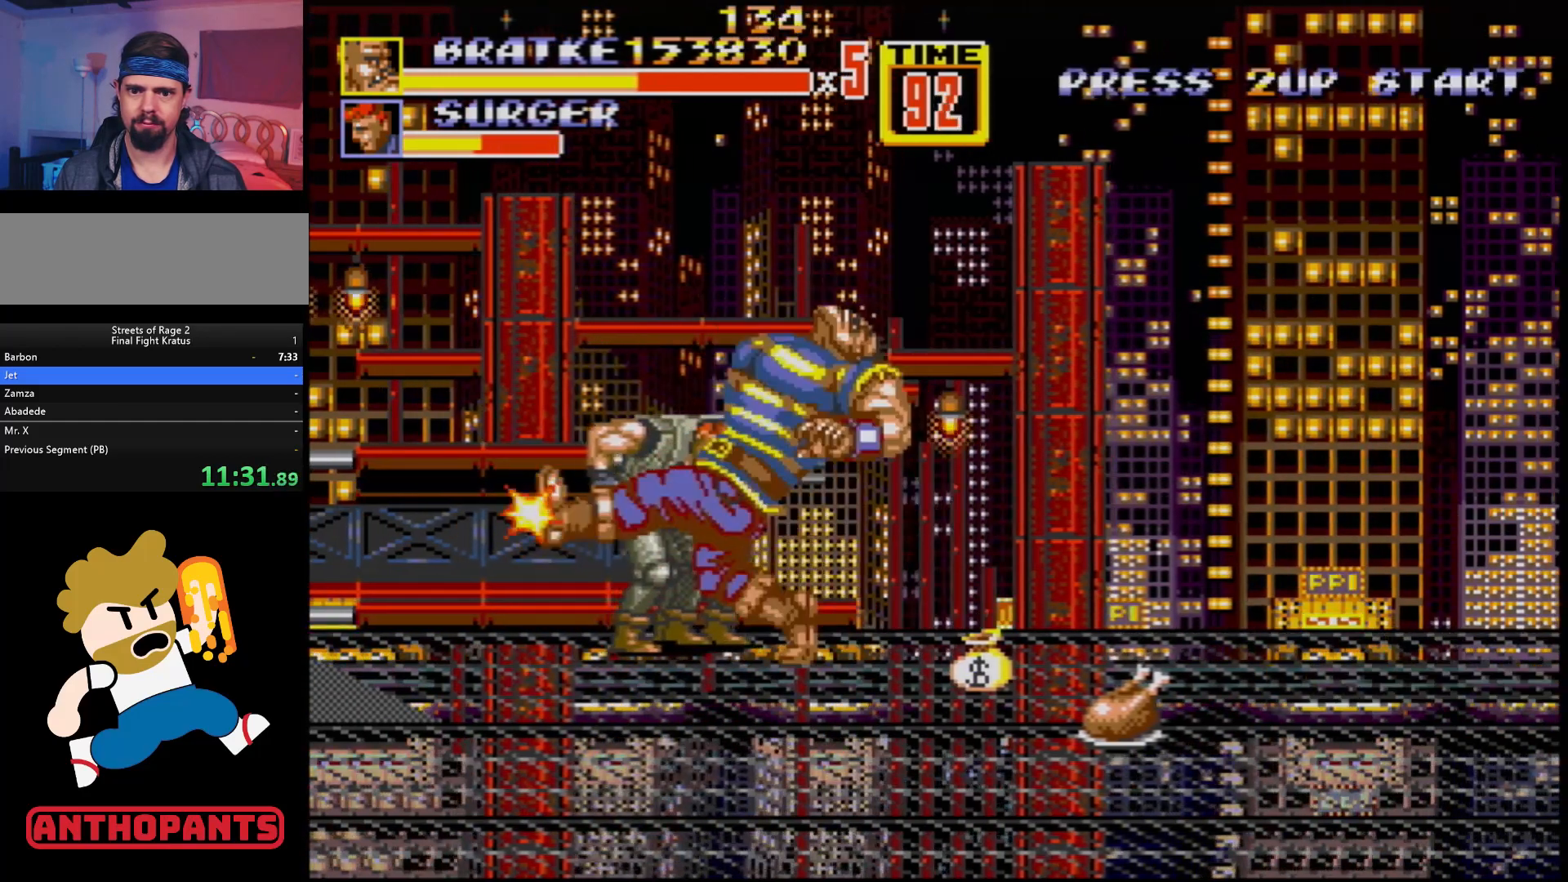
{"buttons": ["B"], "events": [[100, "B", "up"], [150, "B", "down"], [317, "B", "up"], [350, "B", "down"], [417, "B", "up"], [467, "B", "down"]]}
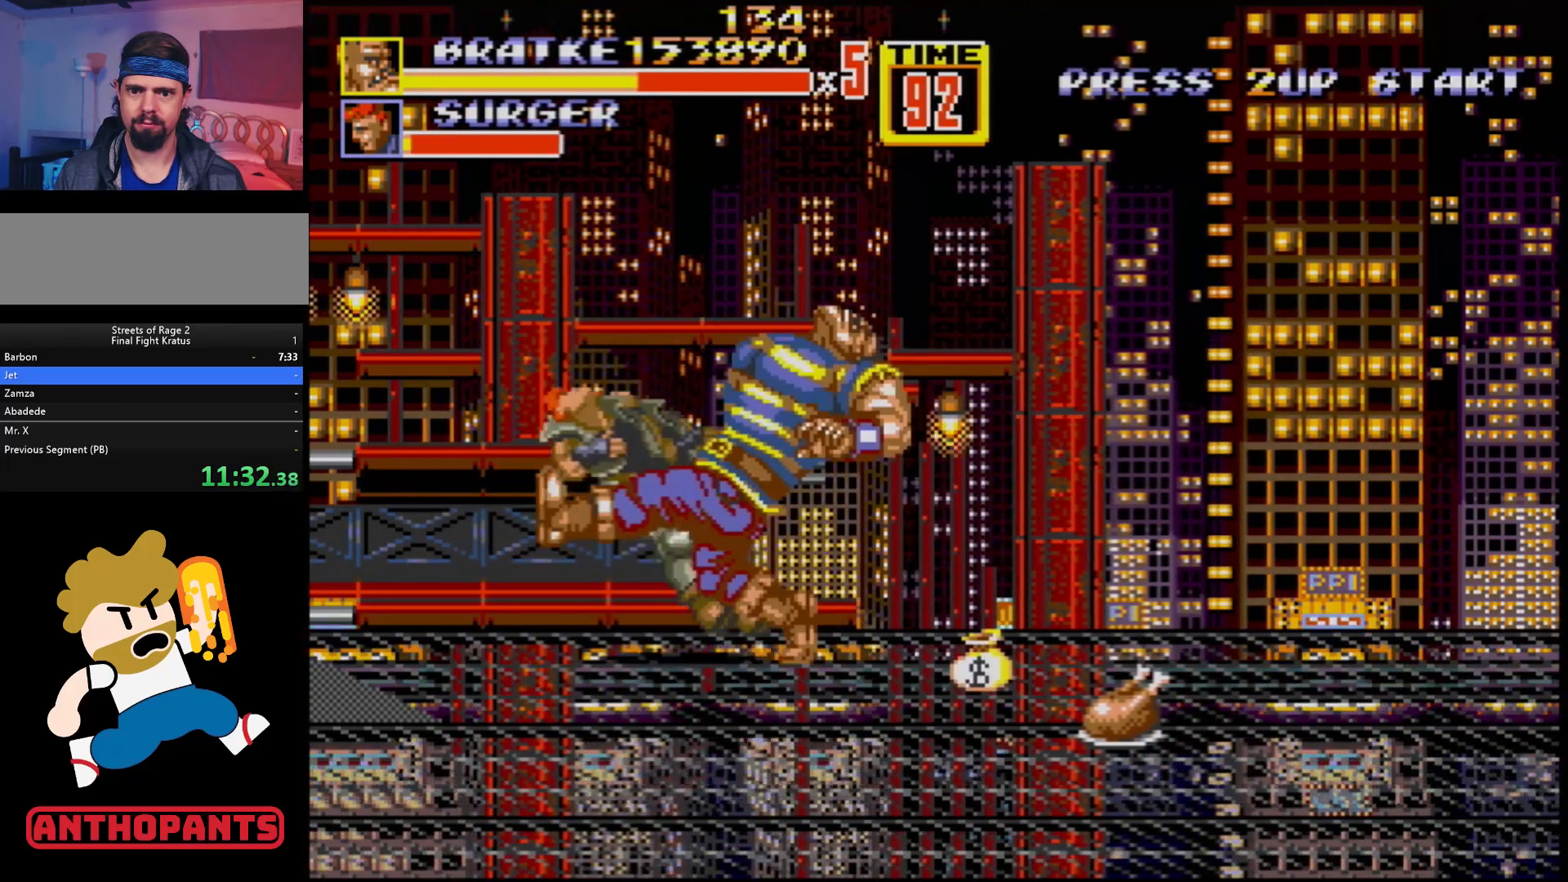
{"buttons": ["DPAD_RIGHT"], "events": [[67, "B", "up"], [133, "B", "down"], [167, "B", "up"], [333, "DPAD_RIGHT", "down"]]}
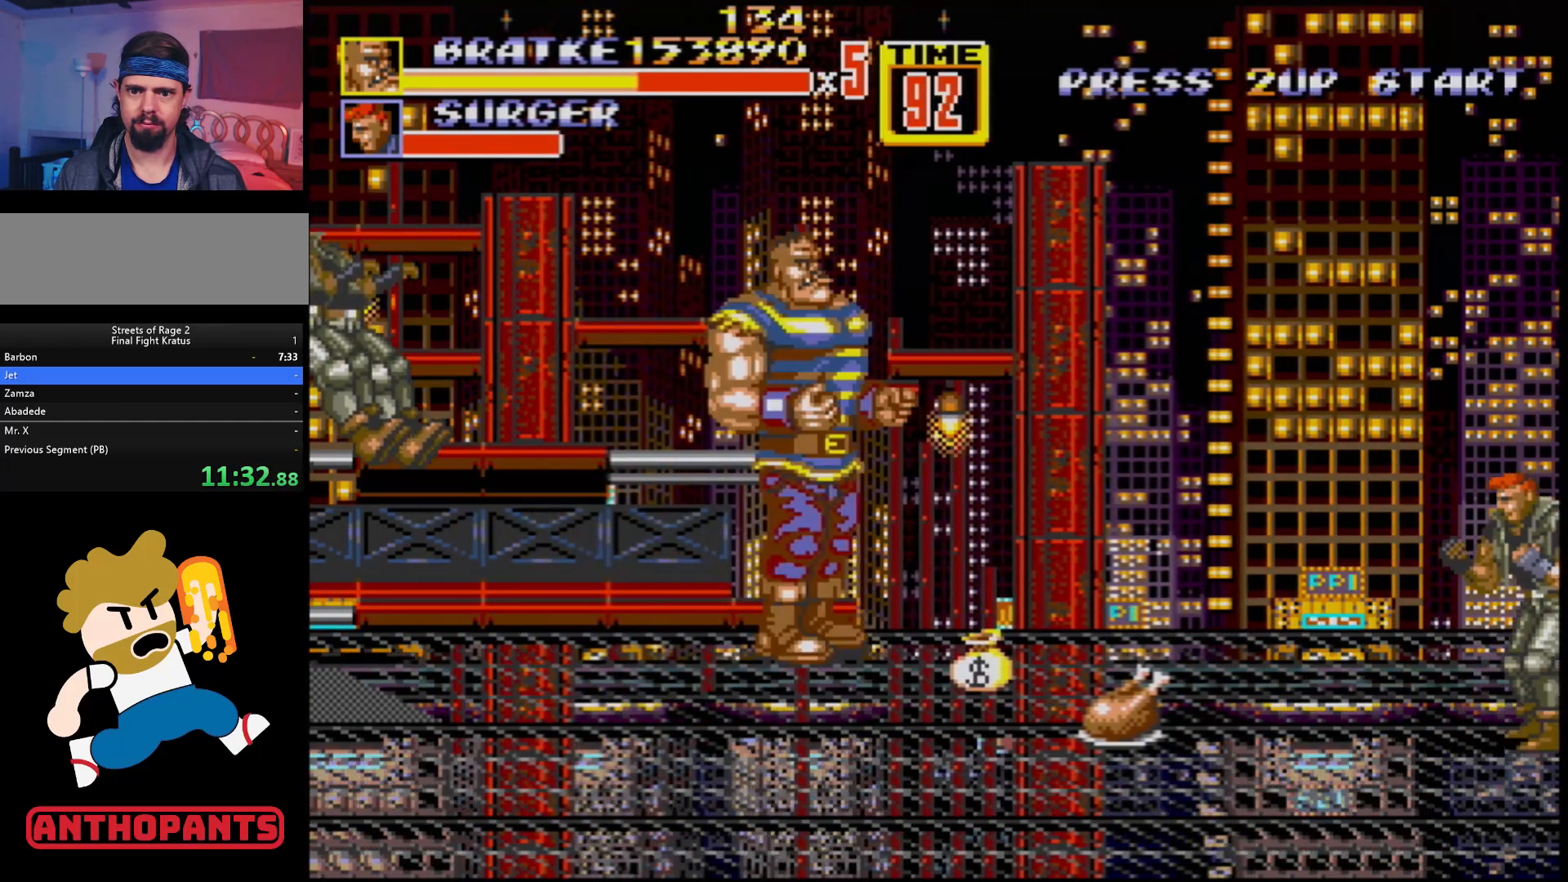
{"buttons": ["DPAD_RIGHT"], "events": [[83, "DPAD_DOWN", "down"], [350, "DPAD_DOWN", "up"]]}